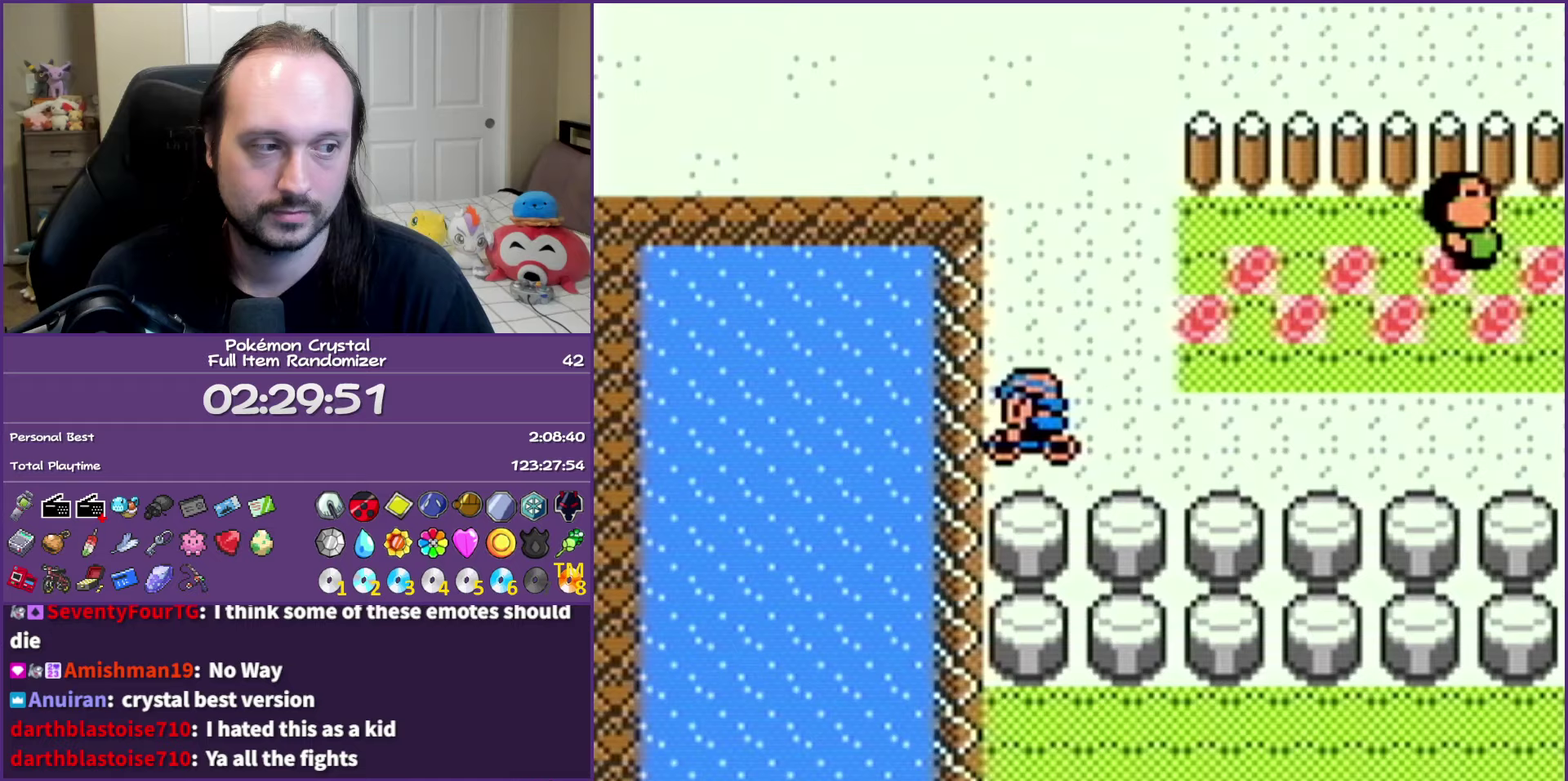
Gameplay with a controller (Nintendo layout); each line is a JSON object with the inputs held at the frame after it. "events" lists button and stick changes between this image and that frame as [ms after this image, input, new state], when the widget could be followed in between. Not read: L3 R3.
{"buttons": ["A"], "events": [[67, "A", "up"], [150, "A", "down"], [250, "A", "up"], [317, "A", "down"], [417, "A", "up"], [483, "A", "down"]]}
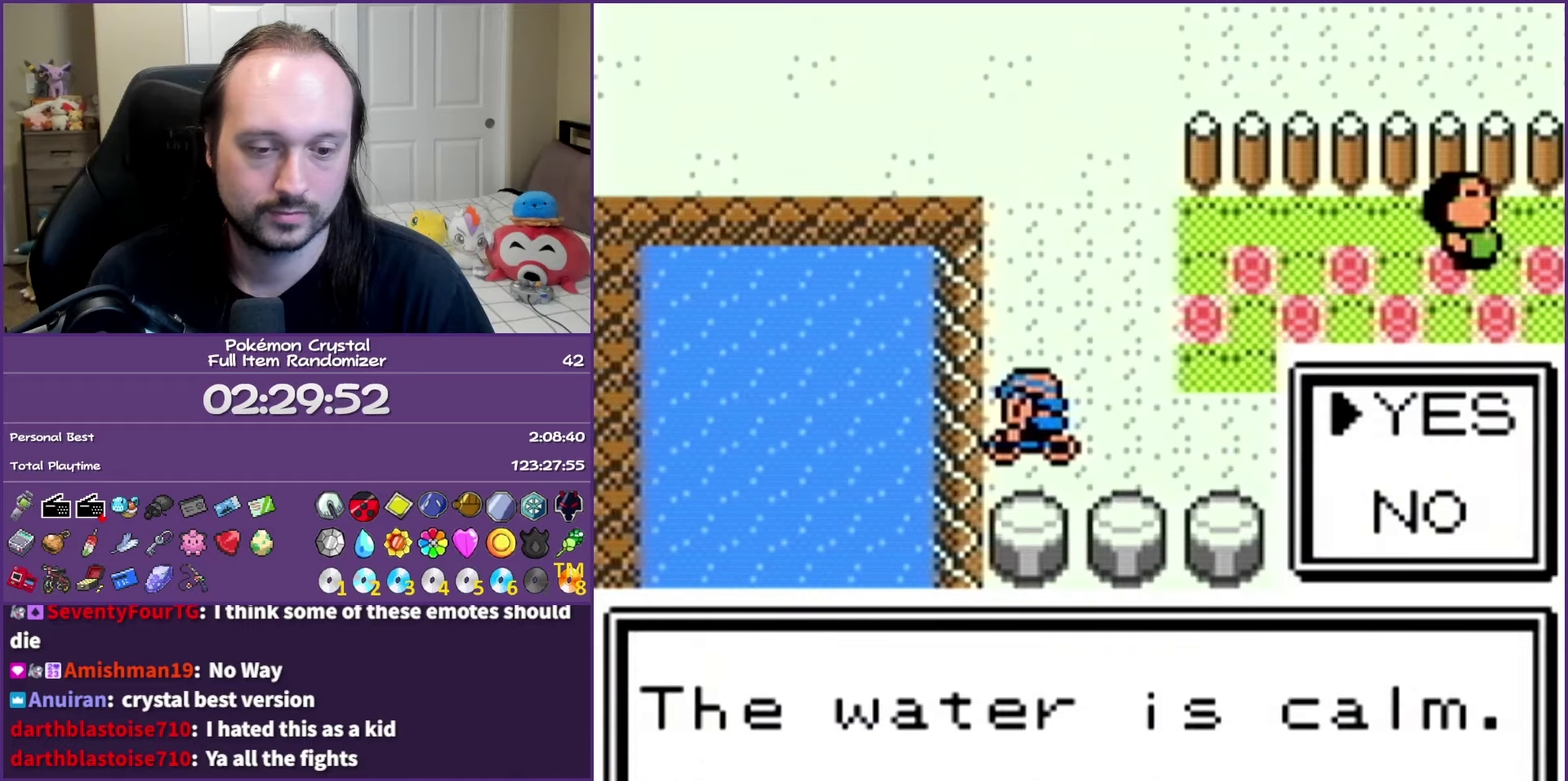
{"buttons": ["DPAD_DOWN"], "events": [[67, "A", "up"], [167, "A", "down"], [283, "A", "up"], [333, "A", "down"], [417, "DPAD_DOWN", "down"], [450, "A", "up"]]}
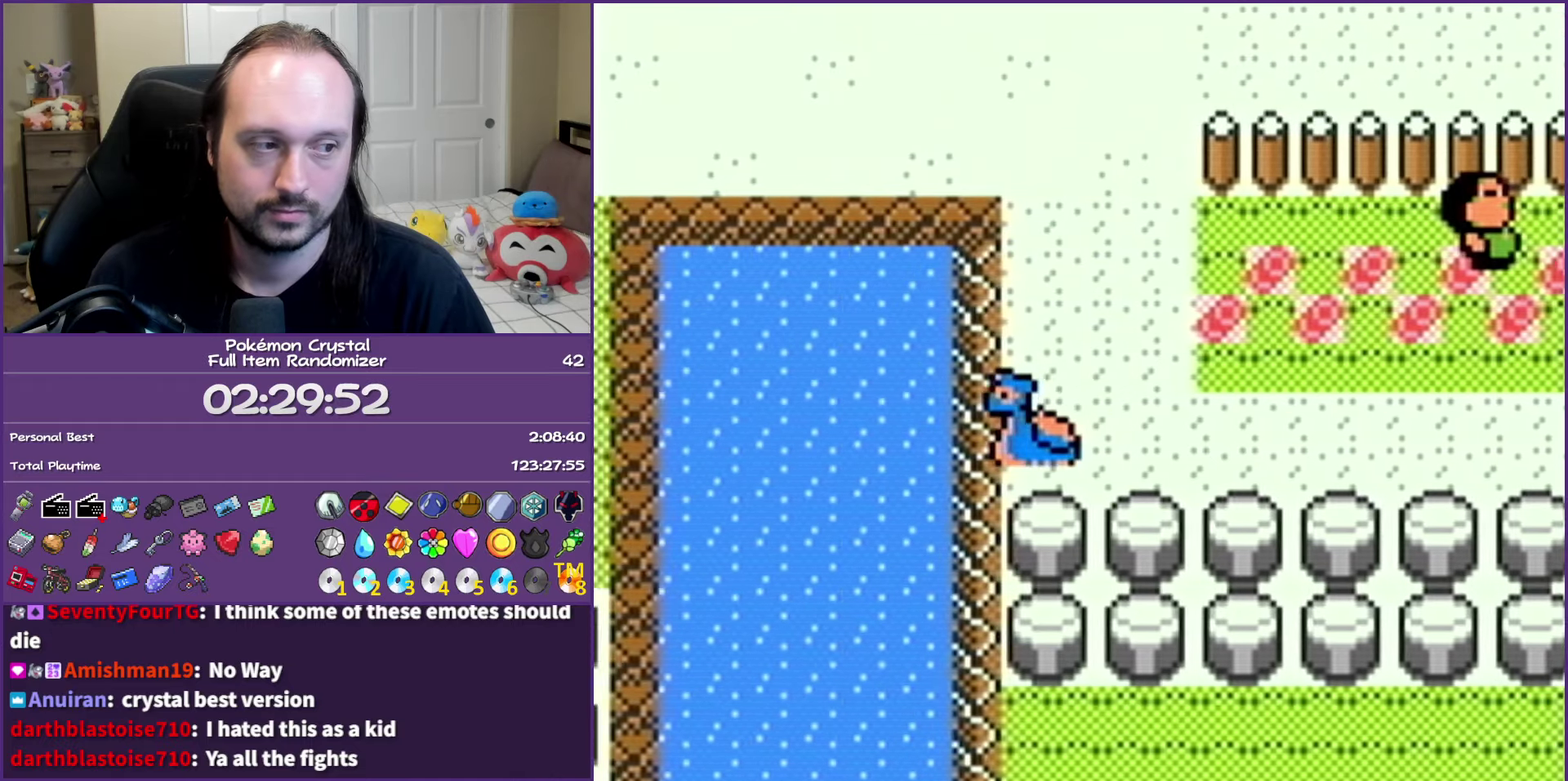
{"buttons": ["DPAD_DOWN"], "events": []}
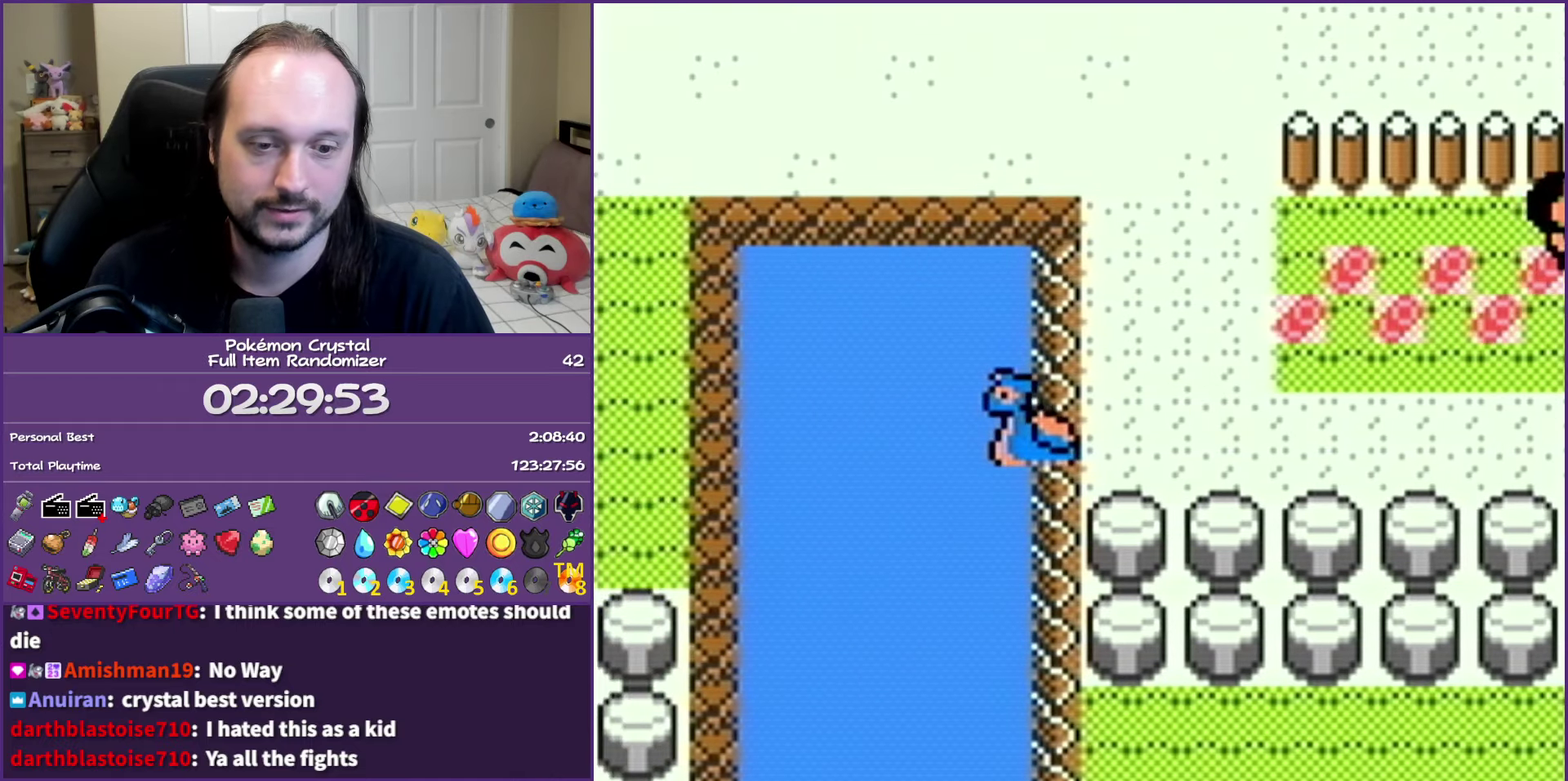
{"buttons": ["DPAD_DOWN"], "events": []}
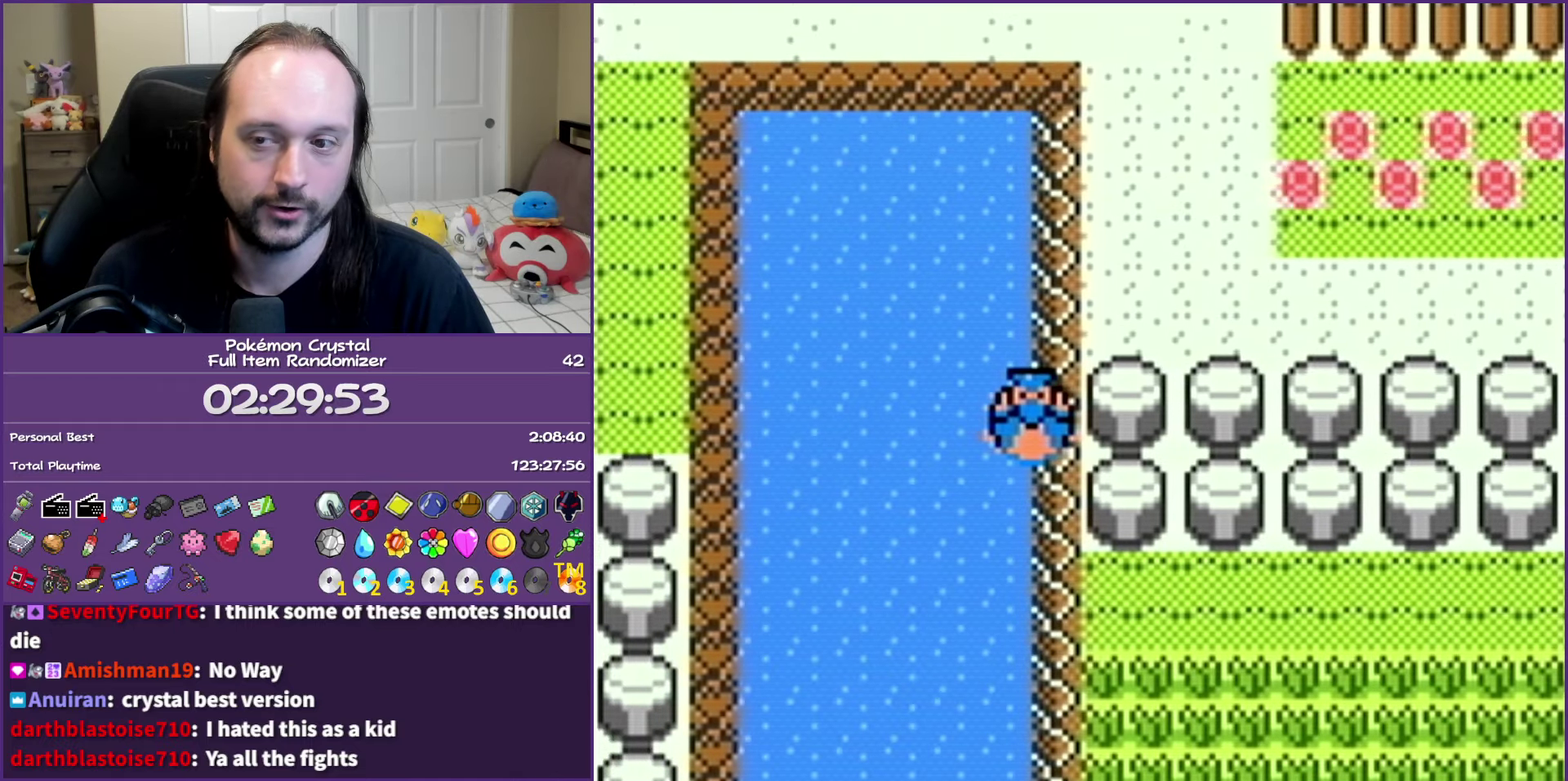
{"buttons": ["DPAD_DOWN"], "events": []}
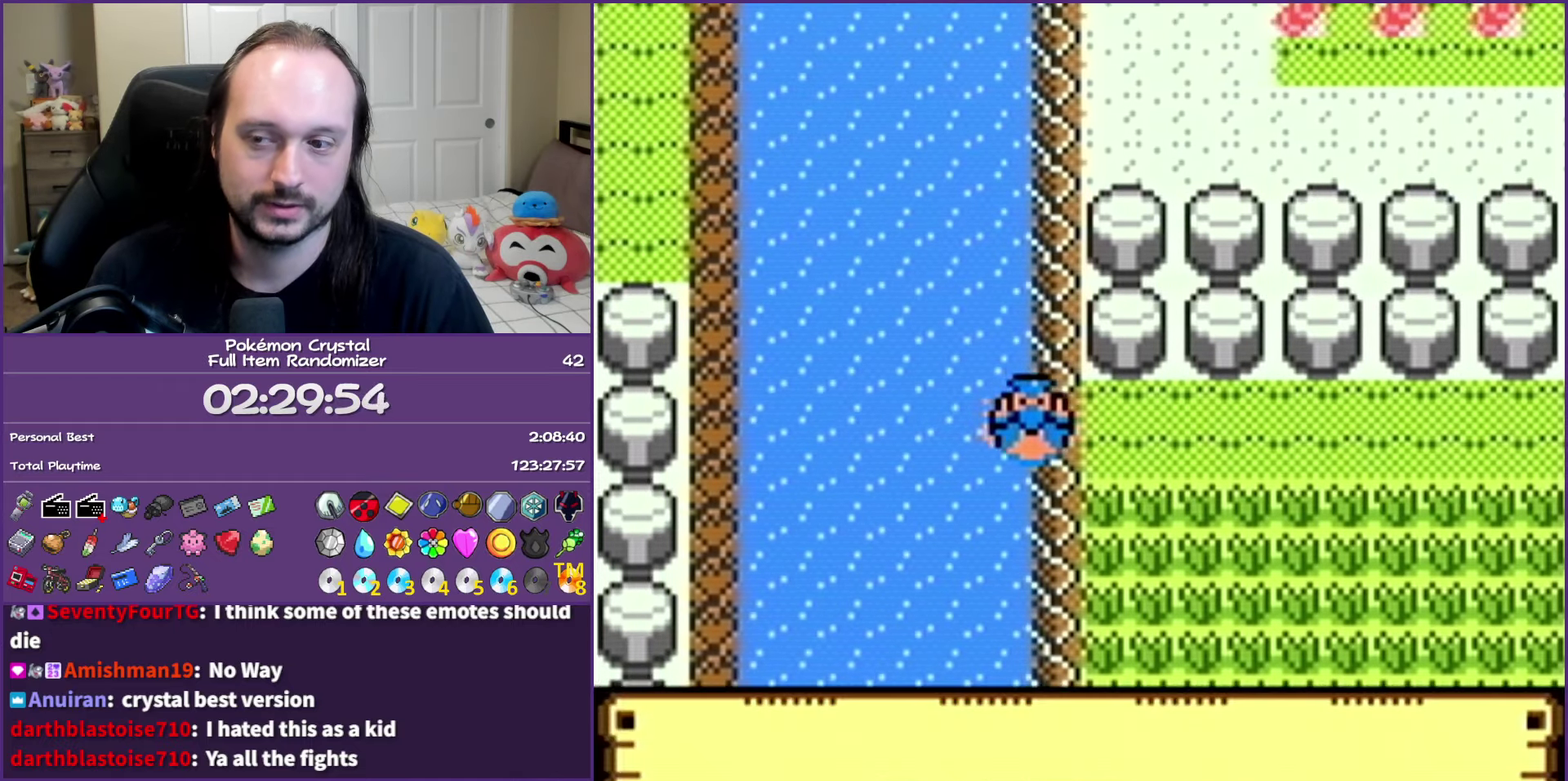
{"buttons": ["DPAD_DOWN"], "events": []}
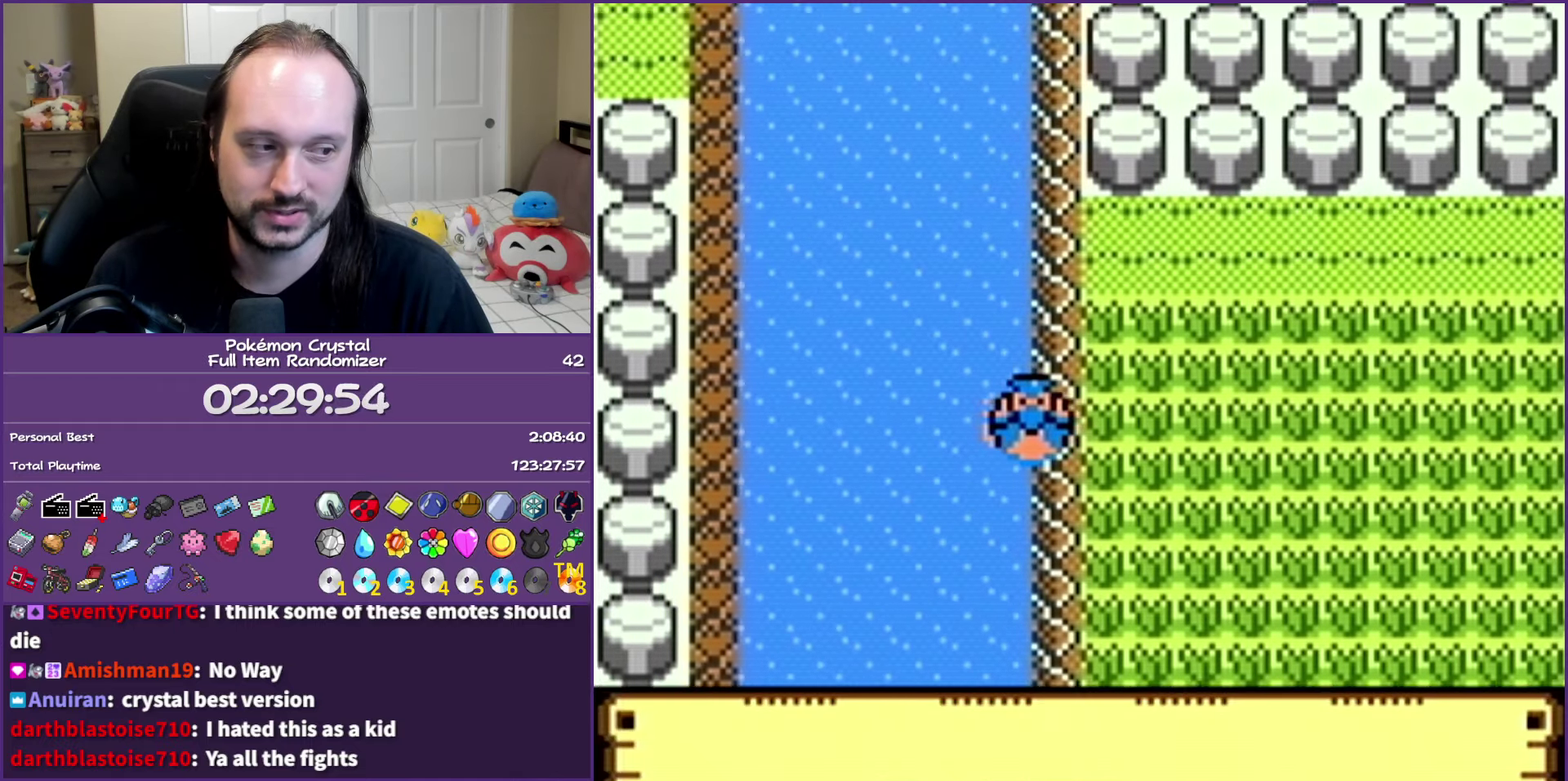
{"buttons": ["DPAD_DOWN"], "events": []}
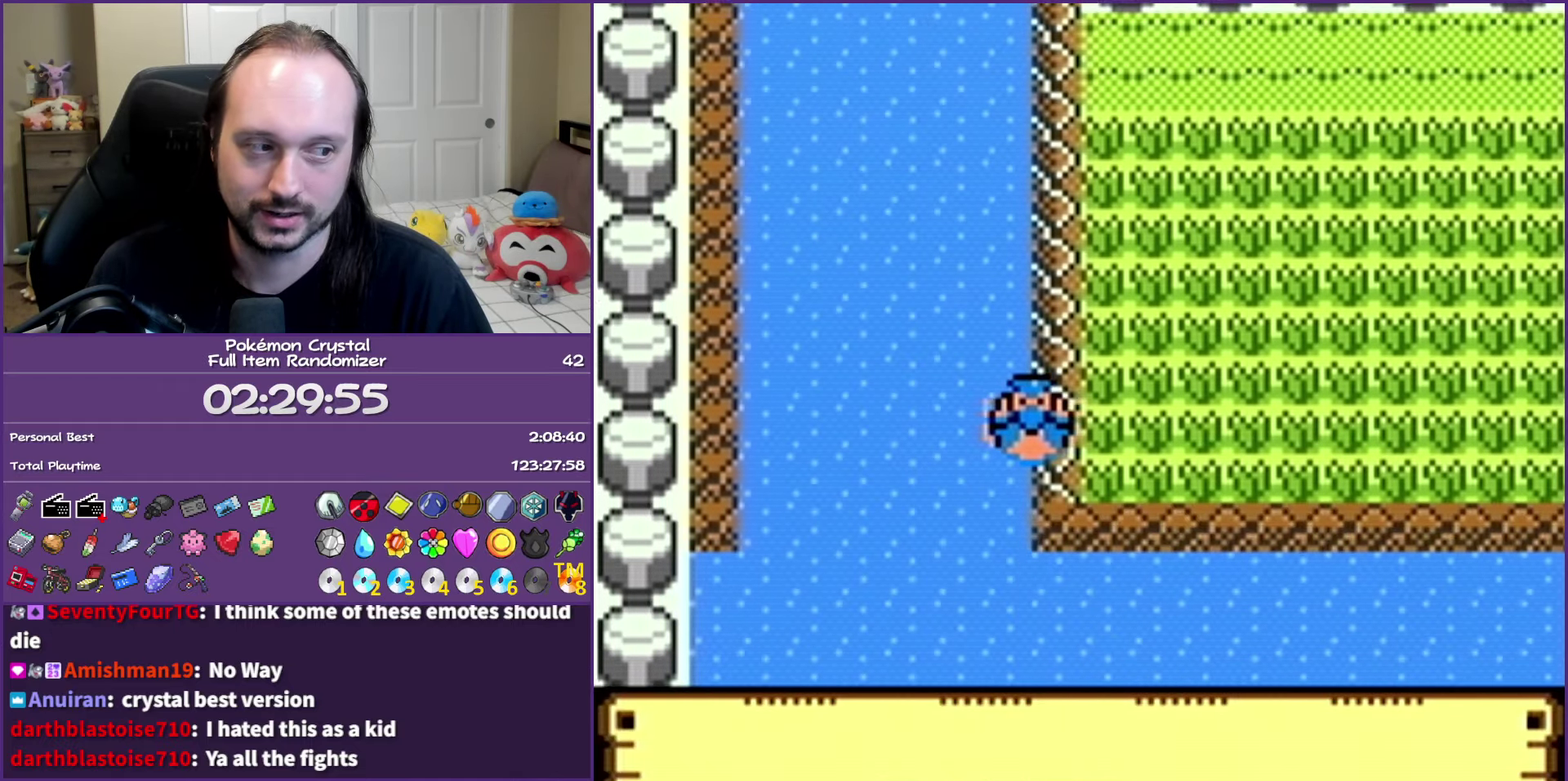
{"buttons": ["DPAD_DOWN"], "events": []}
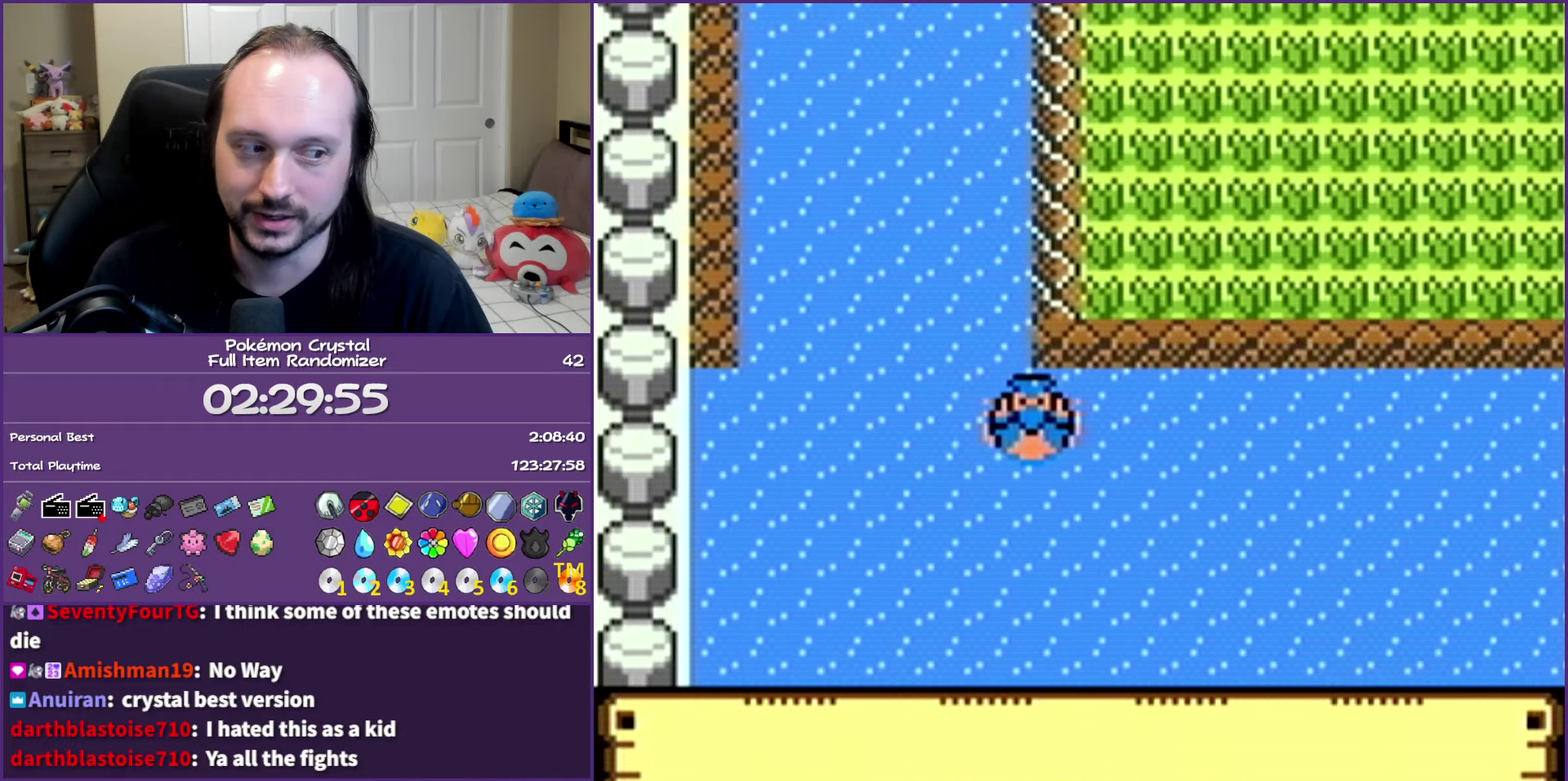
{"buttons": ["DPAD_DOWN"], "events": []}
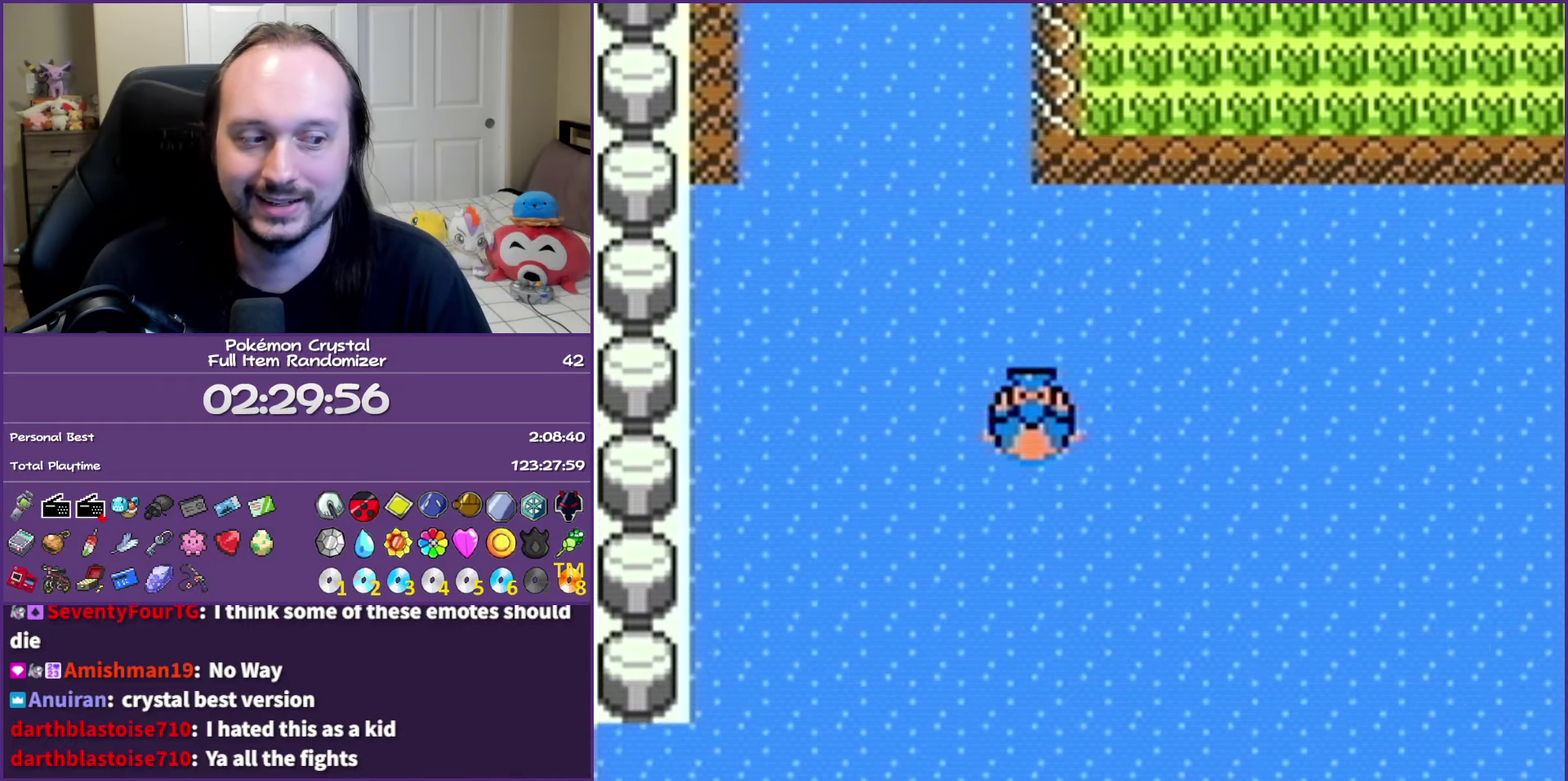
{"buttons": ["DPAD_DOWN"], "events": []}
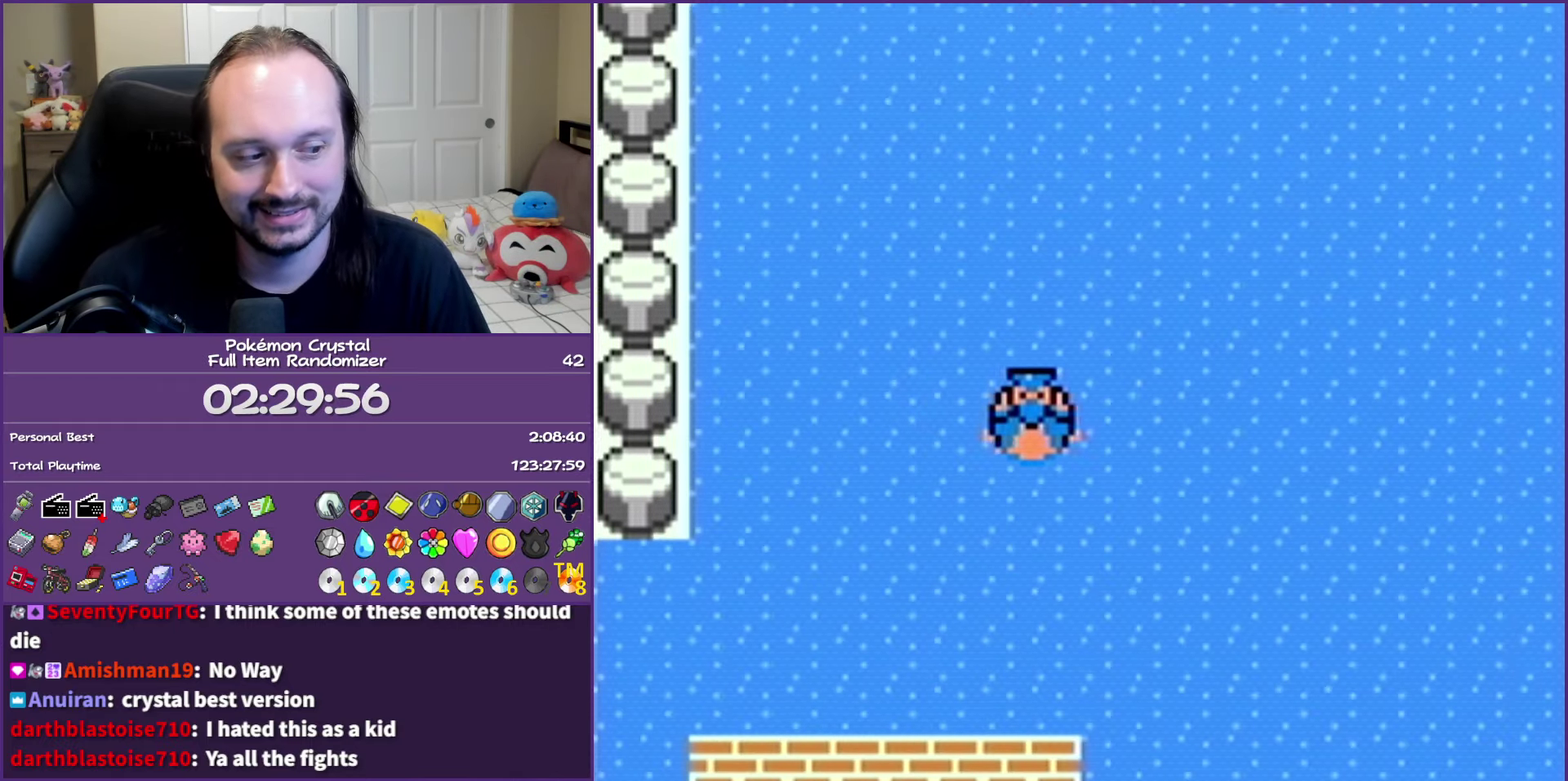
{"buttons": ["DPAD_DOWN"], "events": [[133, "DPAD_DOWN", "up"], [133, "DPAD_RIGHT", "down"], [400, "DPAD_DOWN", "down"], [400, "DPAD_RIGHT", "up"]]}
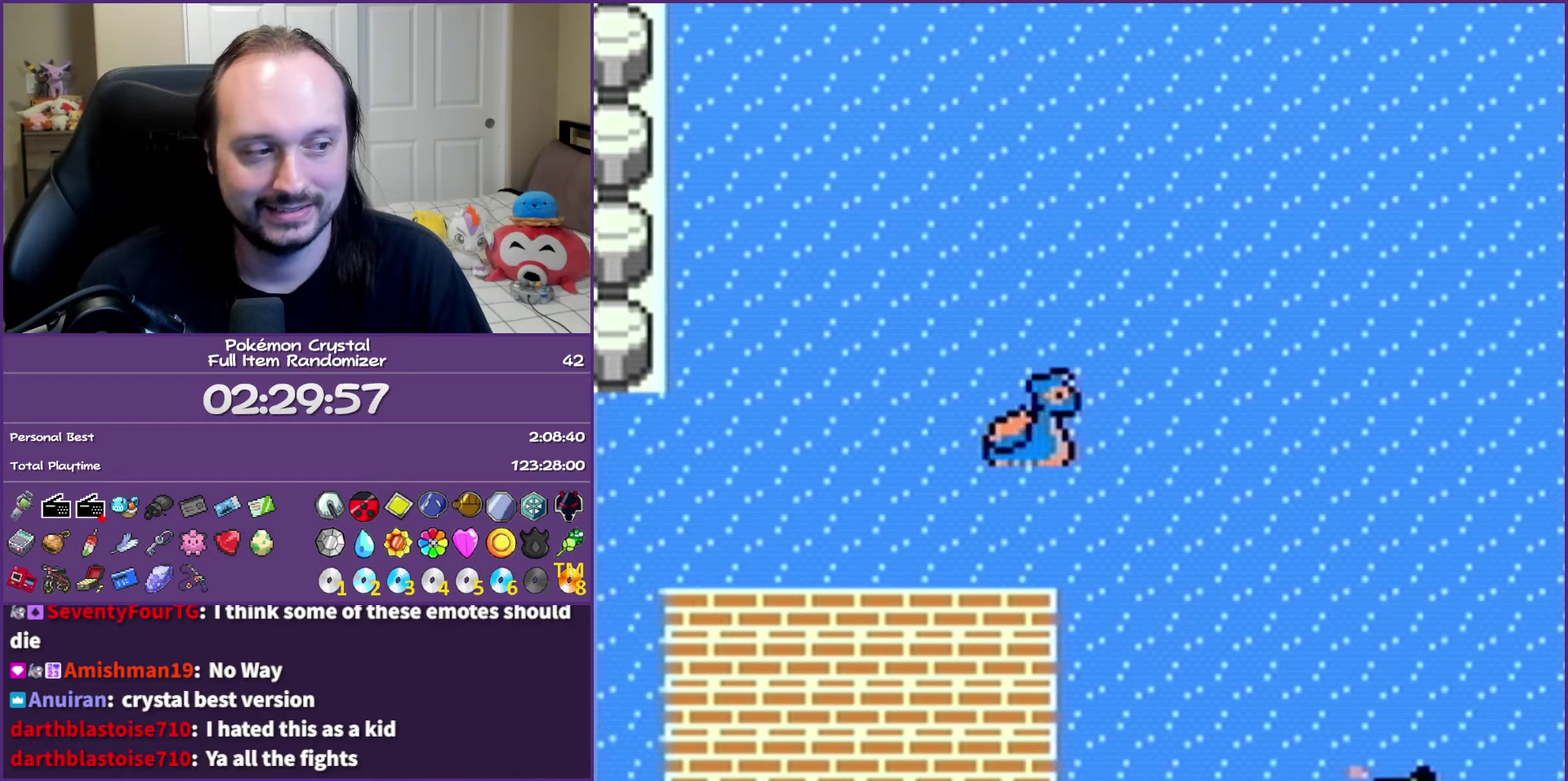
{"buttons": ["DPAD_DOWN"], "events": [[100, "DPAD_RIGHT", "down"], [217, "DPAD_RIGHT", "up"]]}
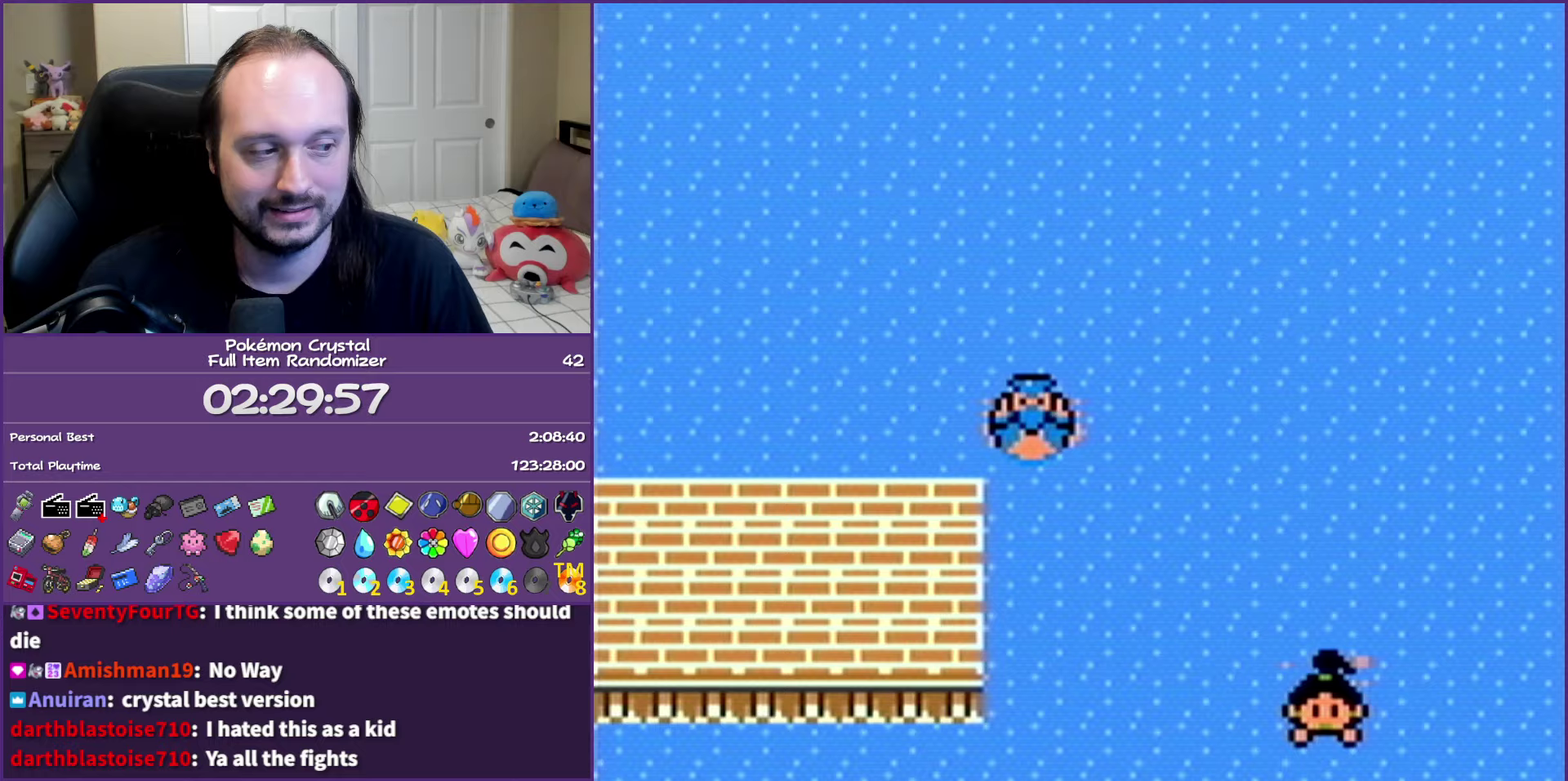
{"buttons": ["DPAD_DOWN"], "events": []}
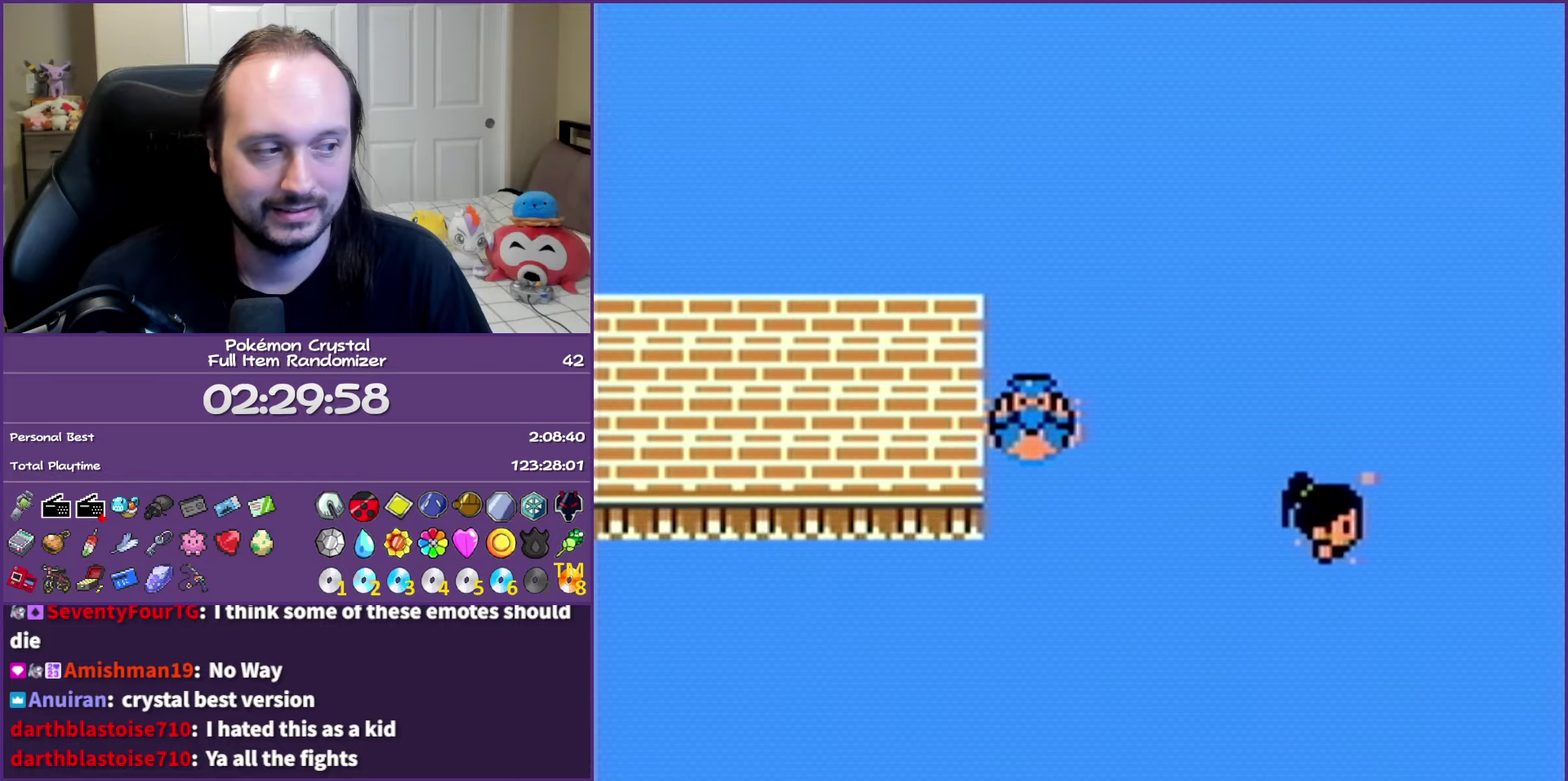
{"buttons": ["DPAD_DOWN"], "events": []}
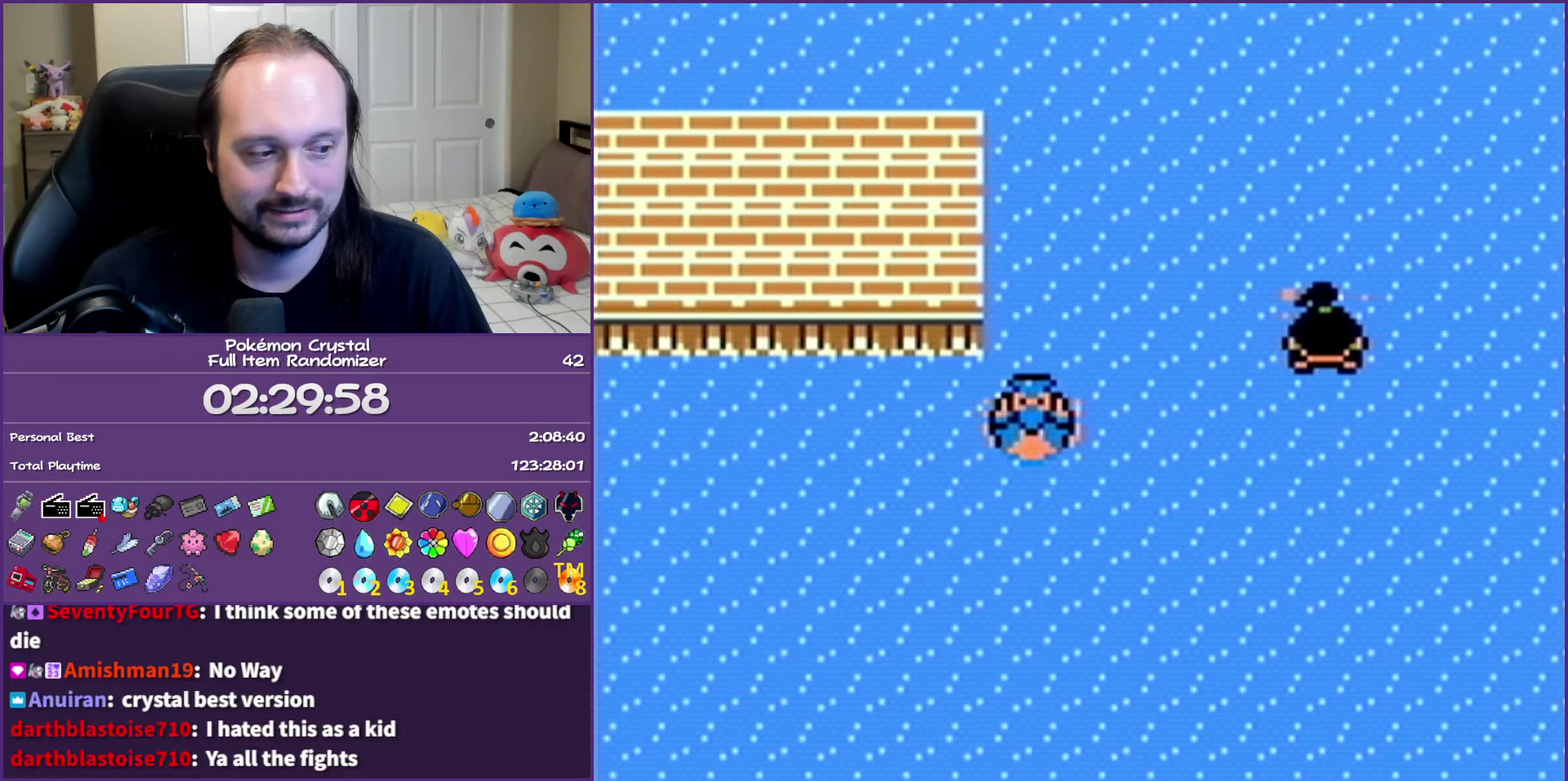
{"buttons": ["DPAD_DOWN"], "events": []}
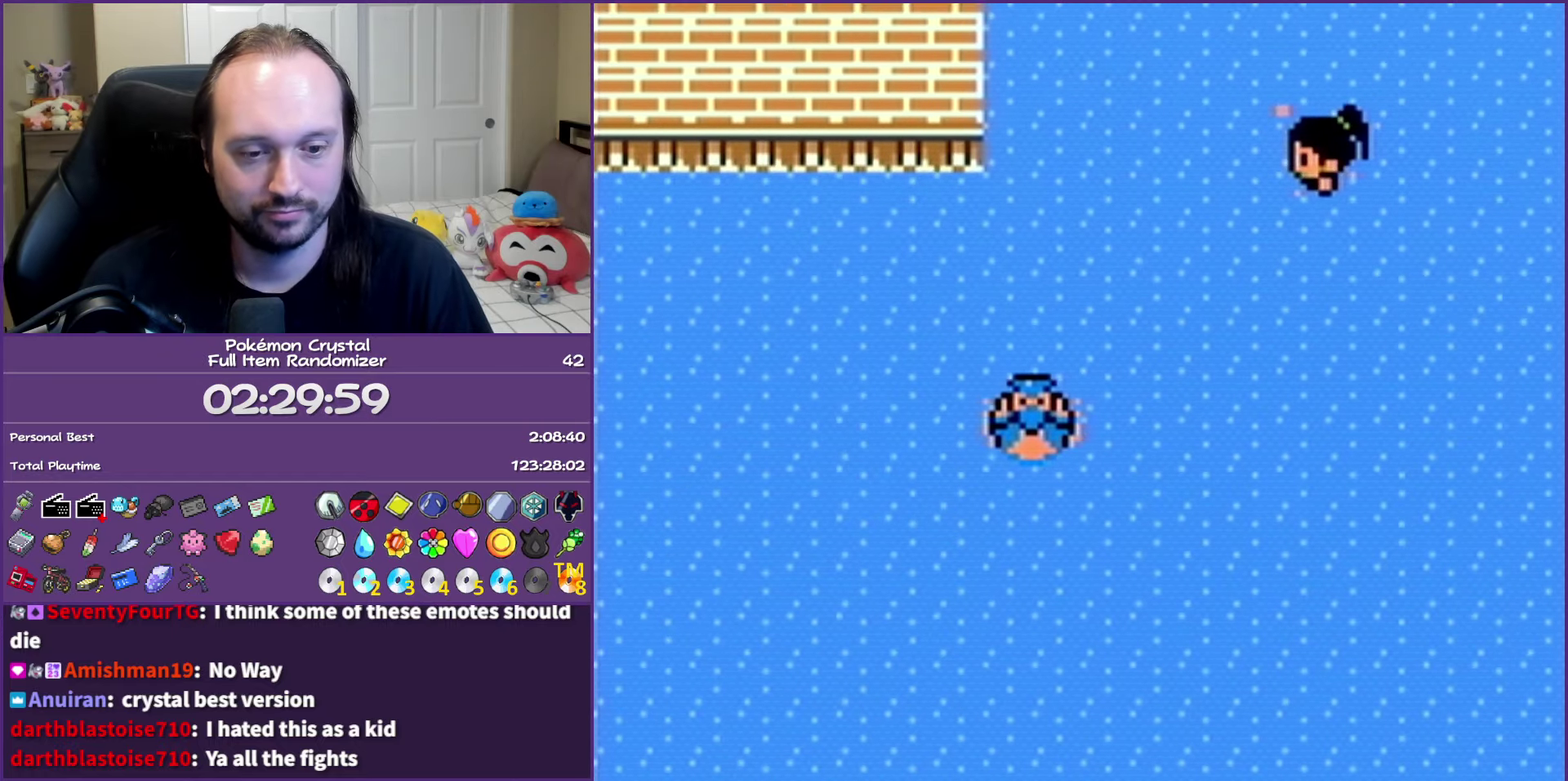
{"buttons": ["DPAD_DOWN"], "events": []}
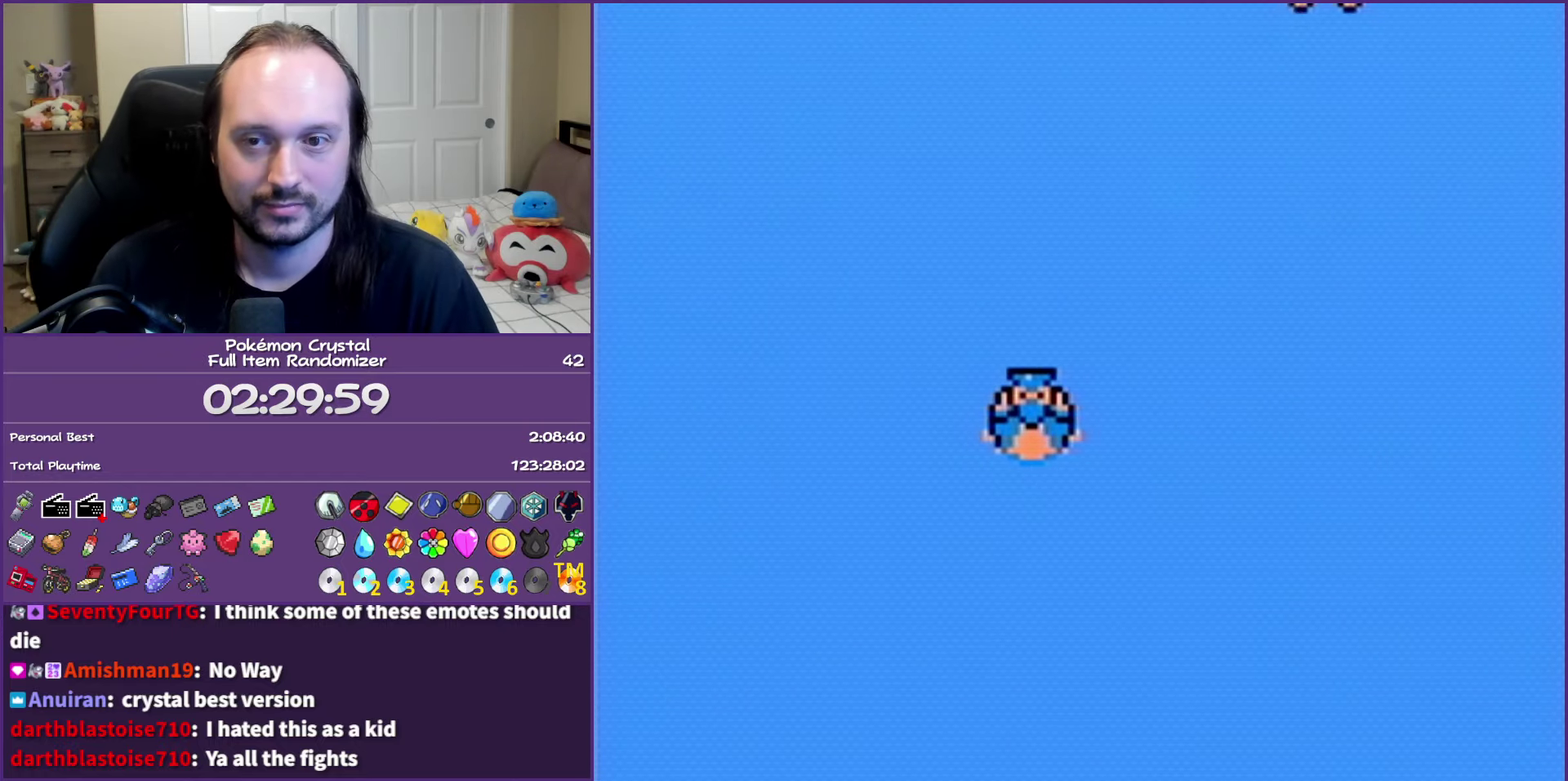
{"buttons": ["DPAD_DOWN"], "events": []}
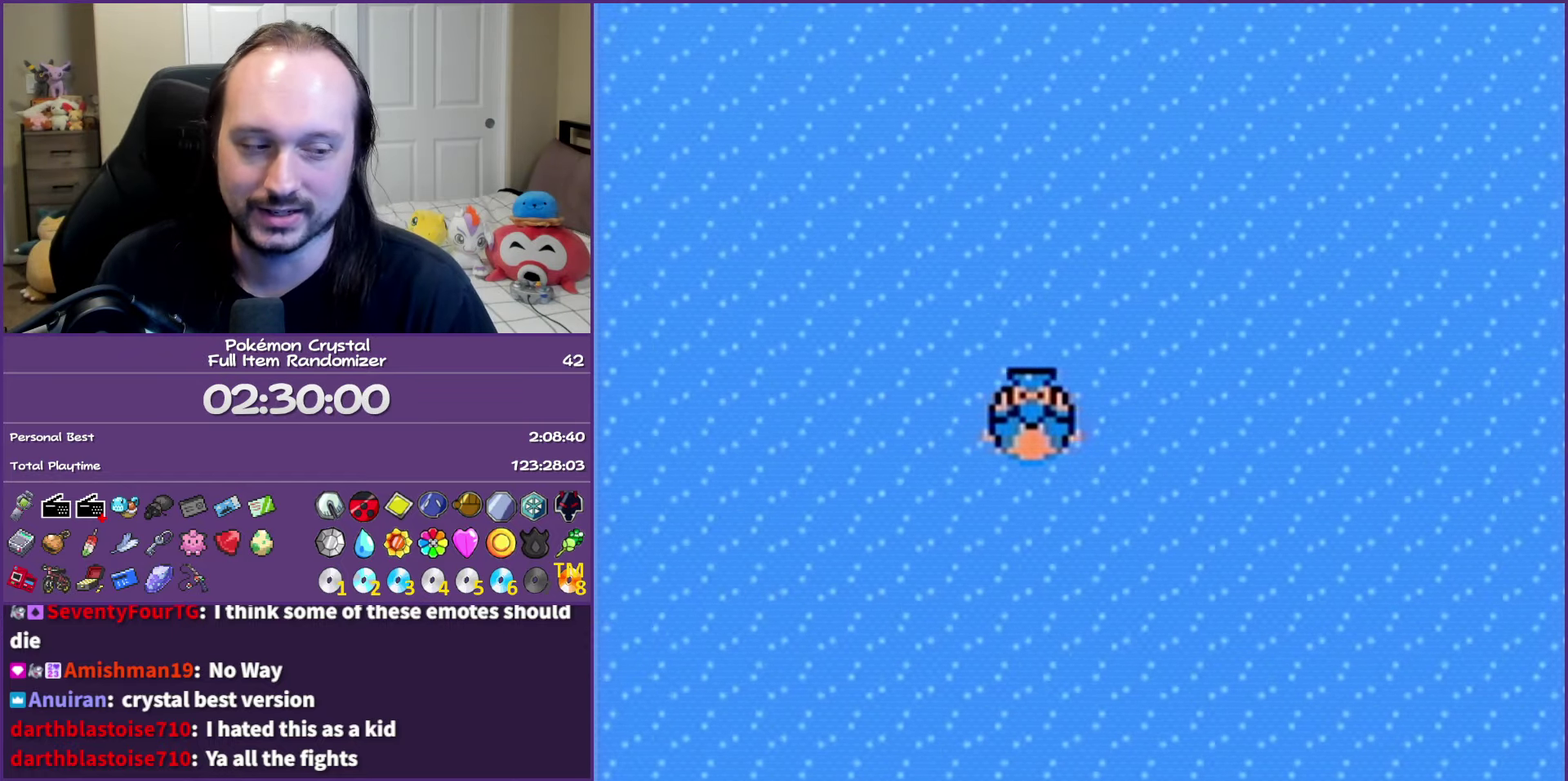
{"buttons": ["DPAD_DOWN"], "events": []}
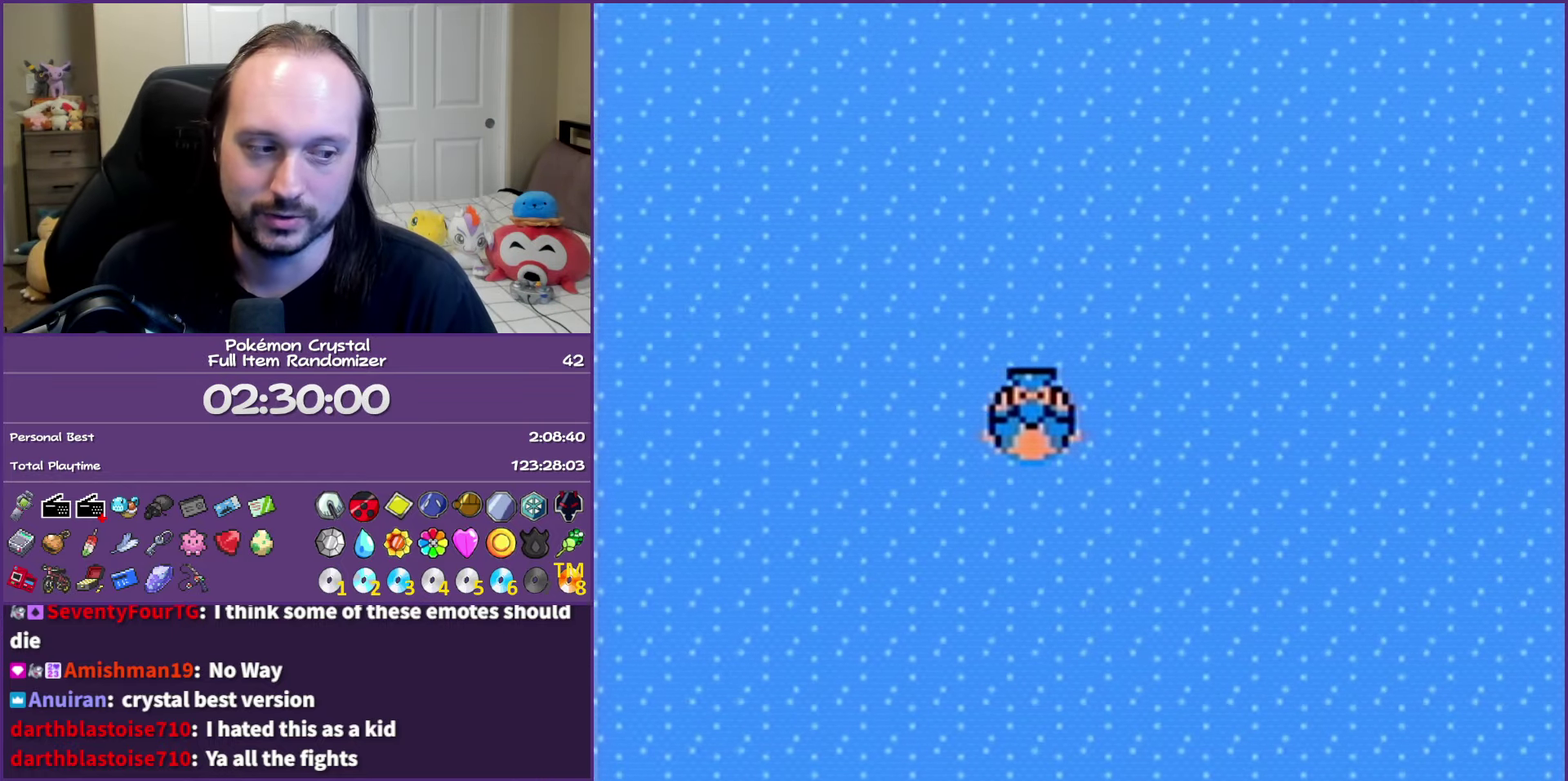
{"buttons": ["DPAD_DOWN"], "events": []}
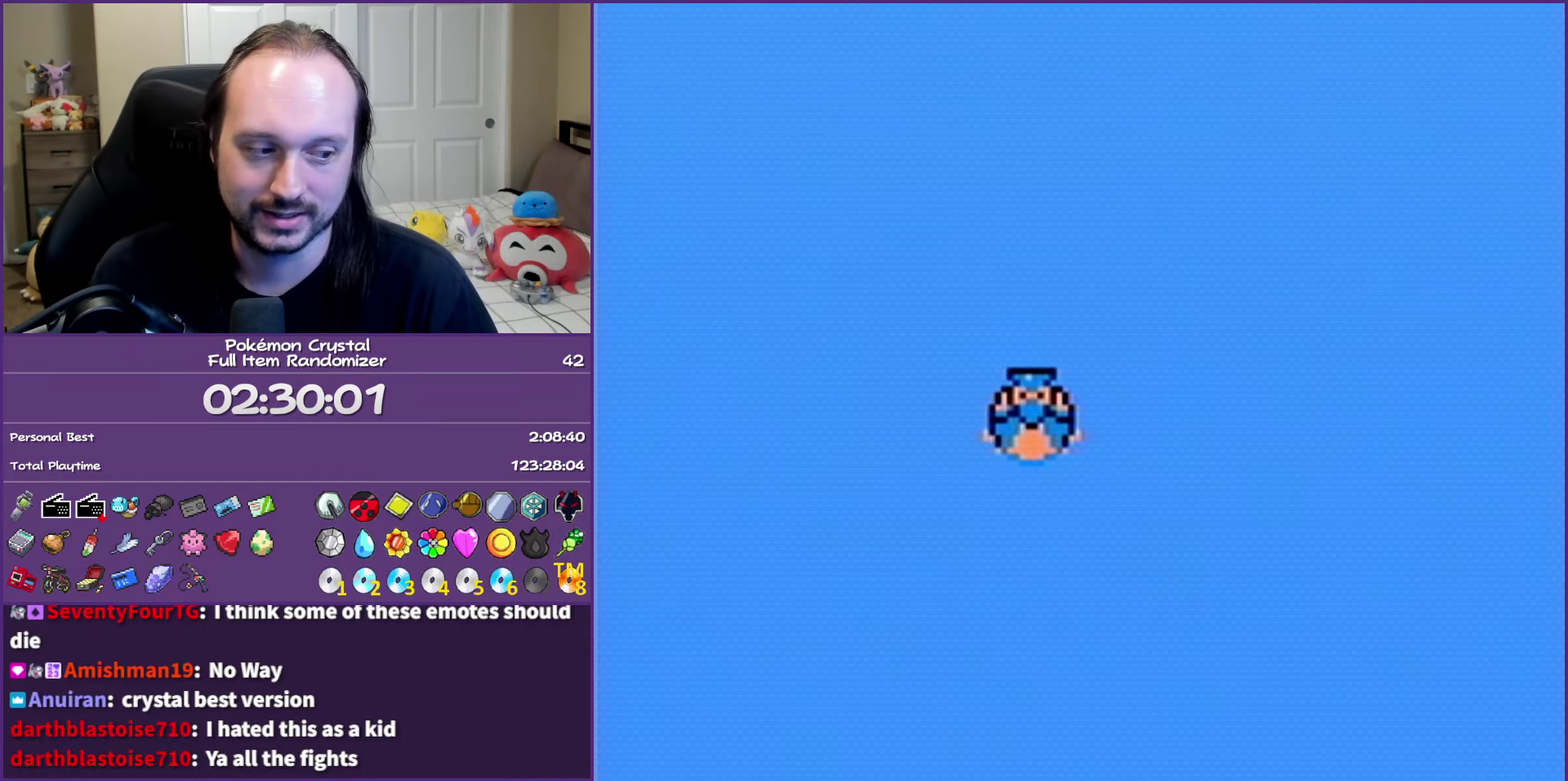
{"buttons": ["DPAD_DOWN"], "events": []}
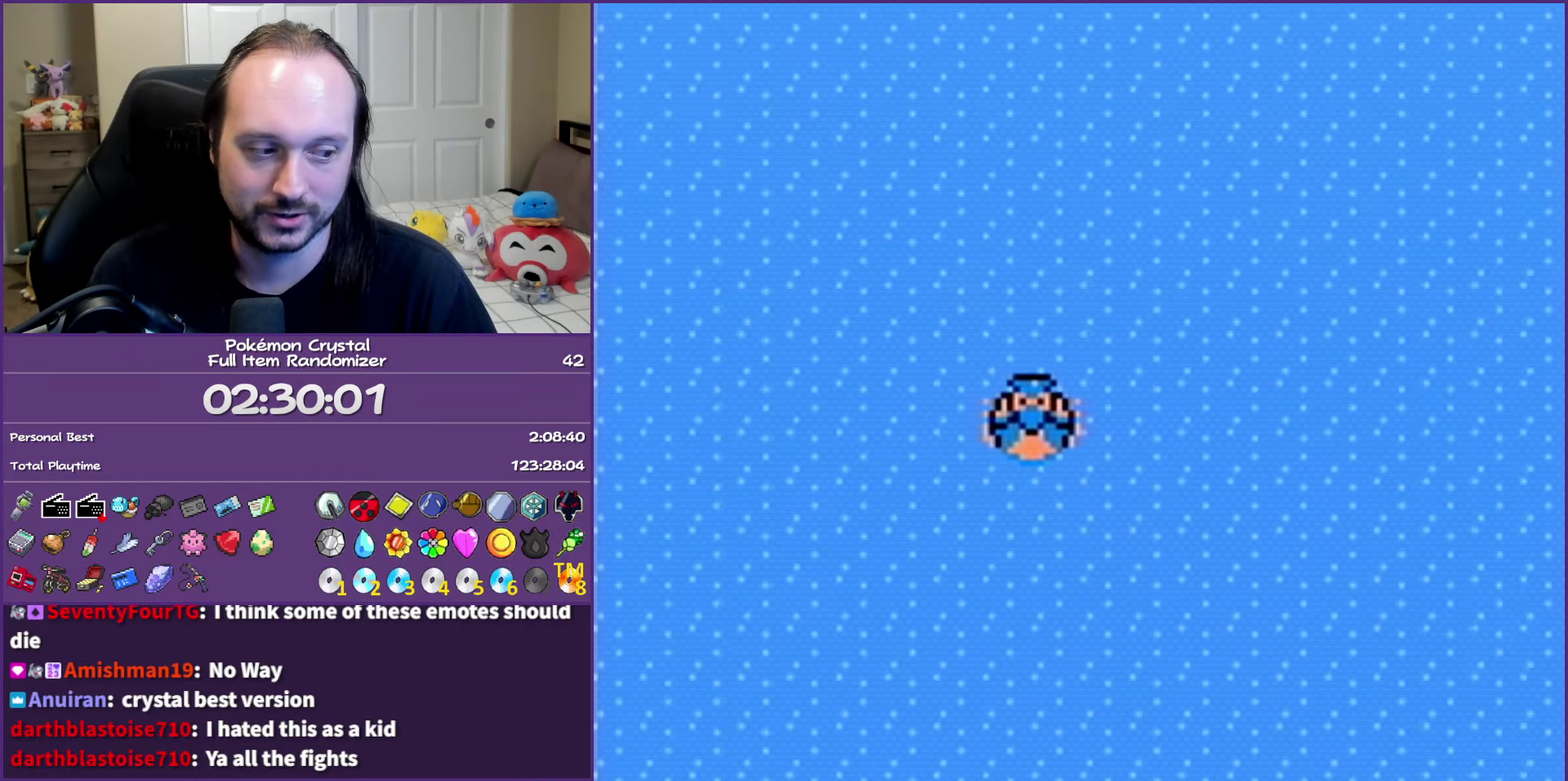
{"buttons": ["DPAD_DOWN"], "events": []}
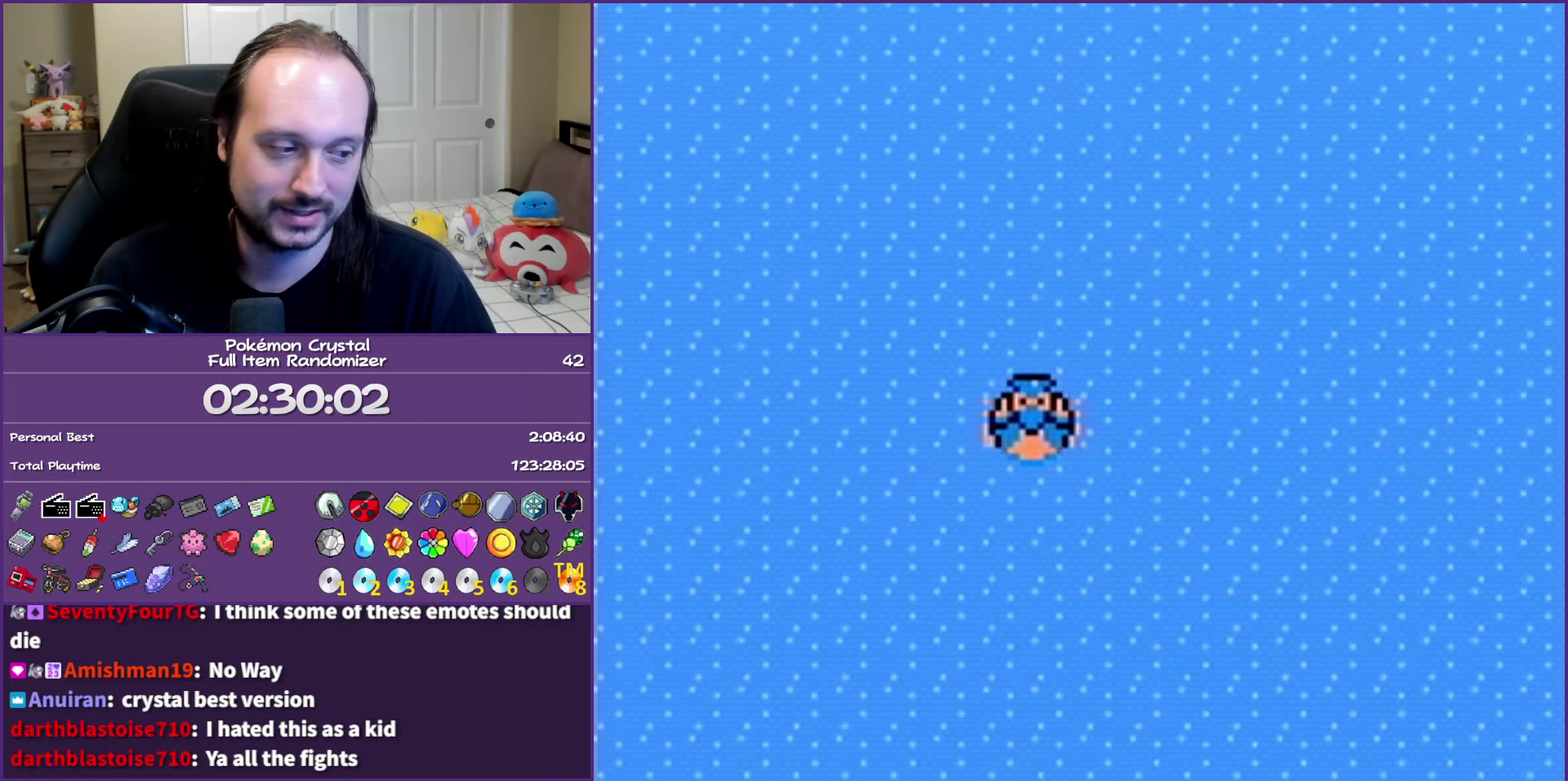
{"buttons": ["DPAD_DOWN"], "events": []}
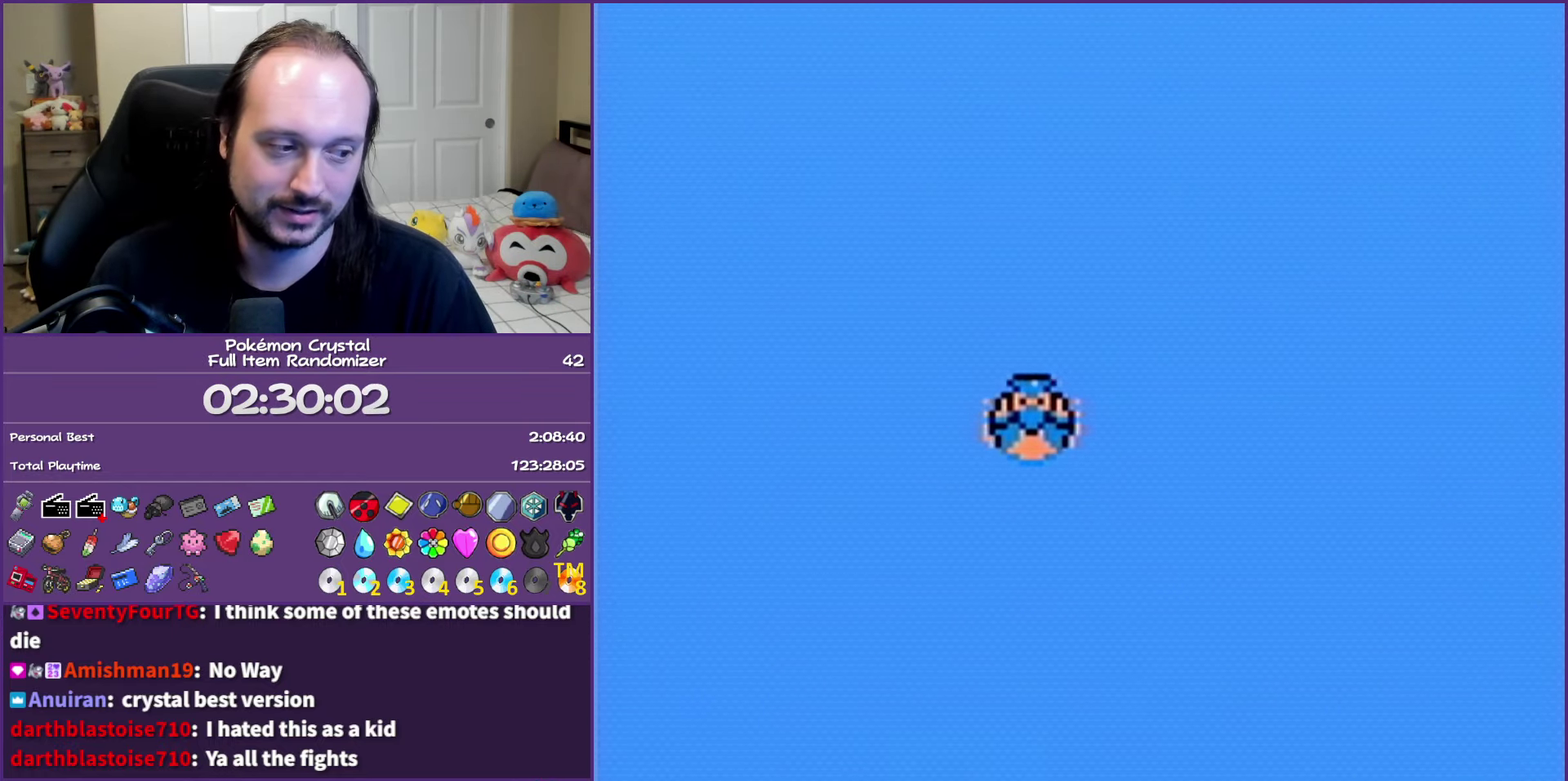
{"buttons": ["DPAD_DOWN"], "events": []}
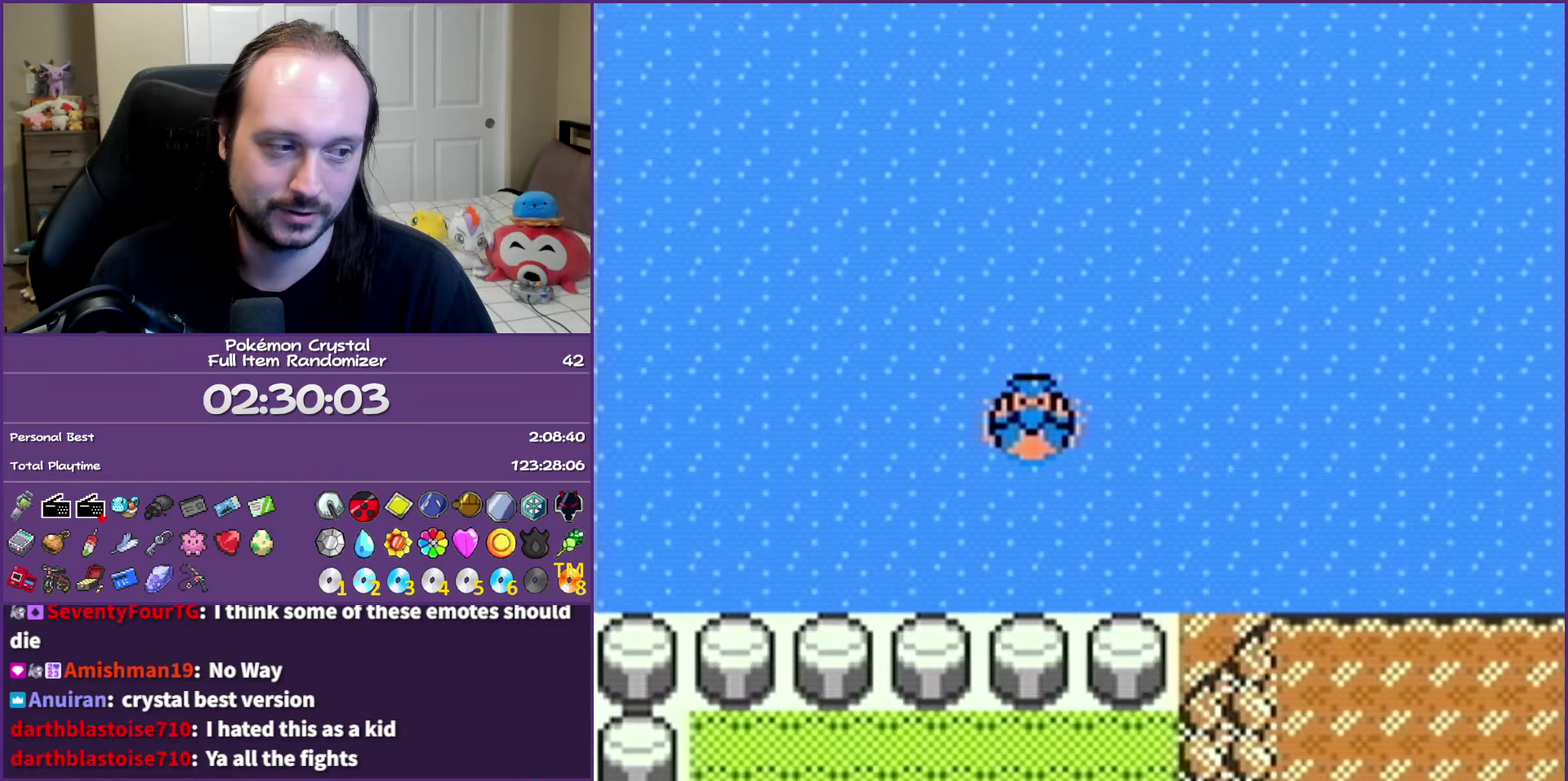
{"buttons": ["DPAD_LEFT"], "events": [[117, "DPAD_DOWN", "up"], [117, "DPAD_LEFT", "down"]]}
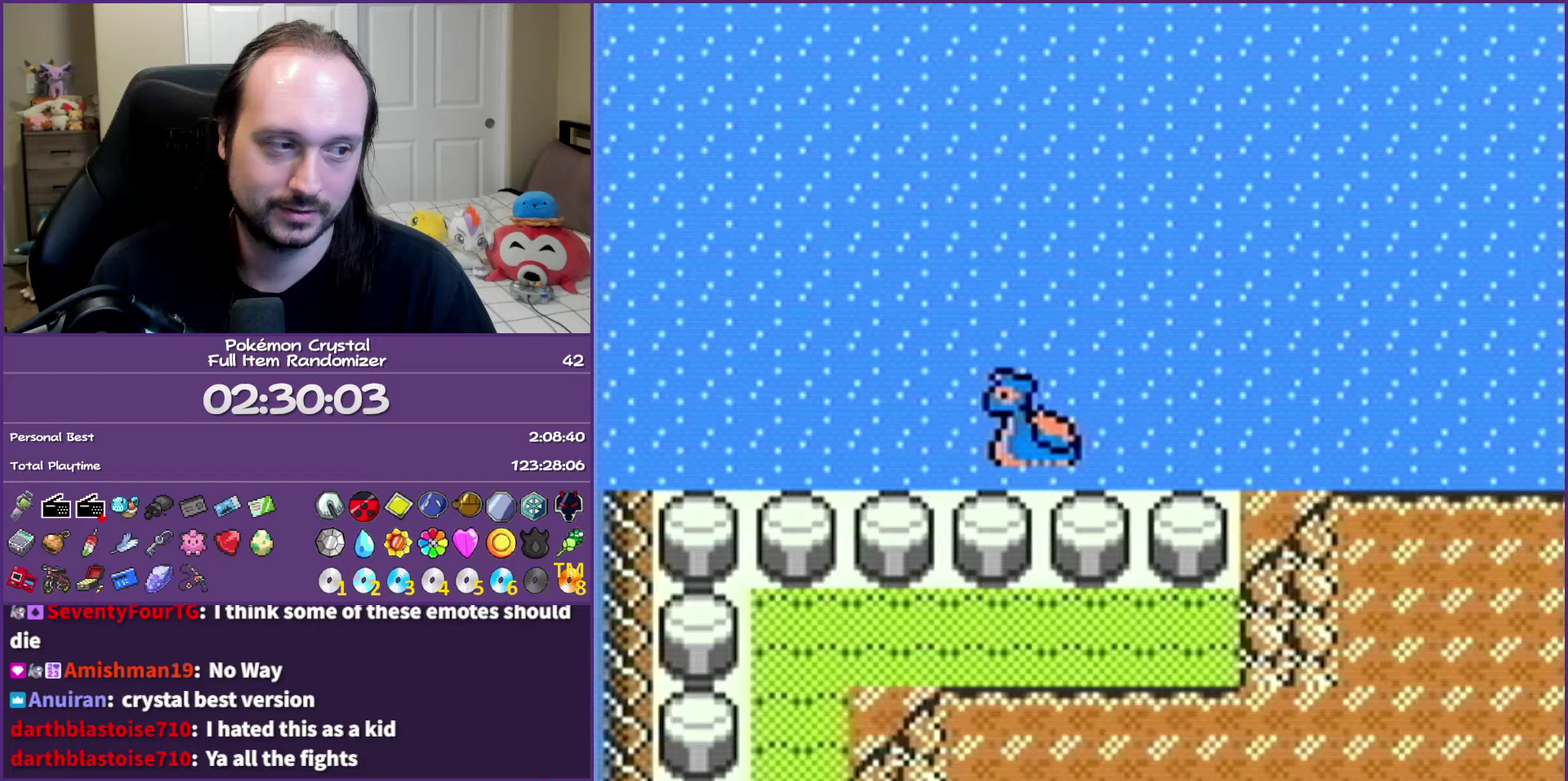
{"buttons": ["DPAD_LEFT"], "events": []}
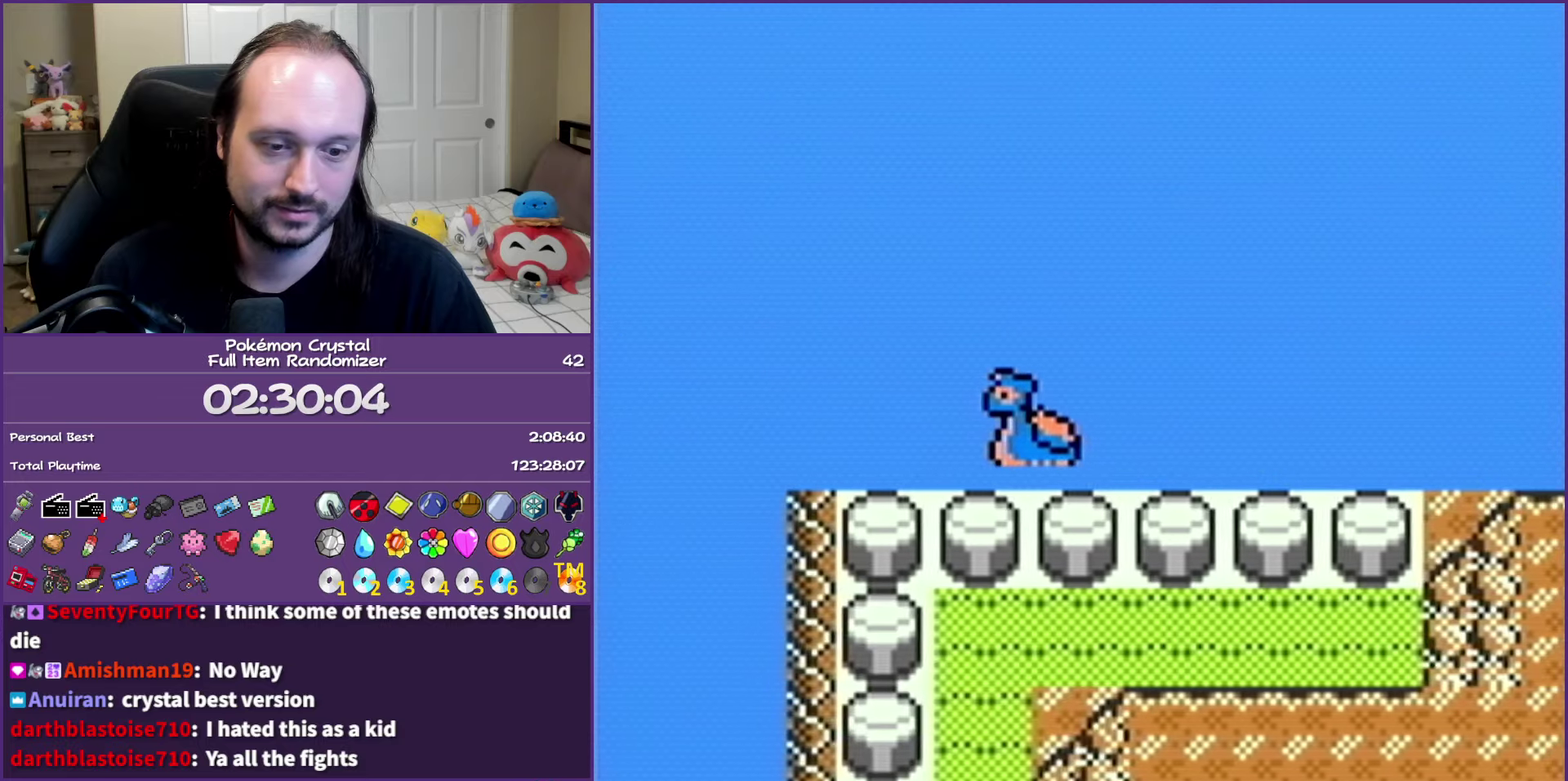
{"buttons": ["DPAD_DOWN"], "events": [[350, "DPAD_DOWN", "down"], [350, "DPAD_LEFT", "up"]]}
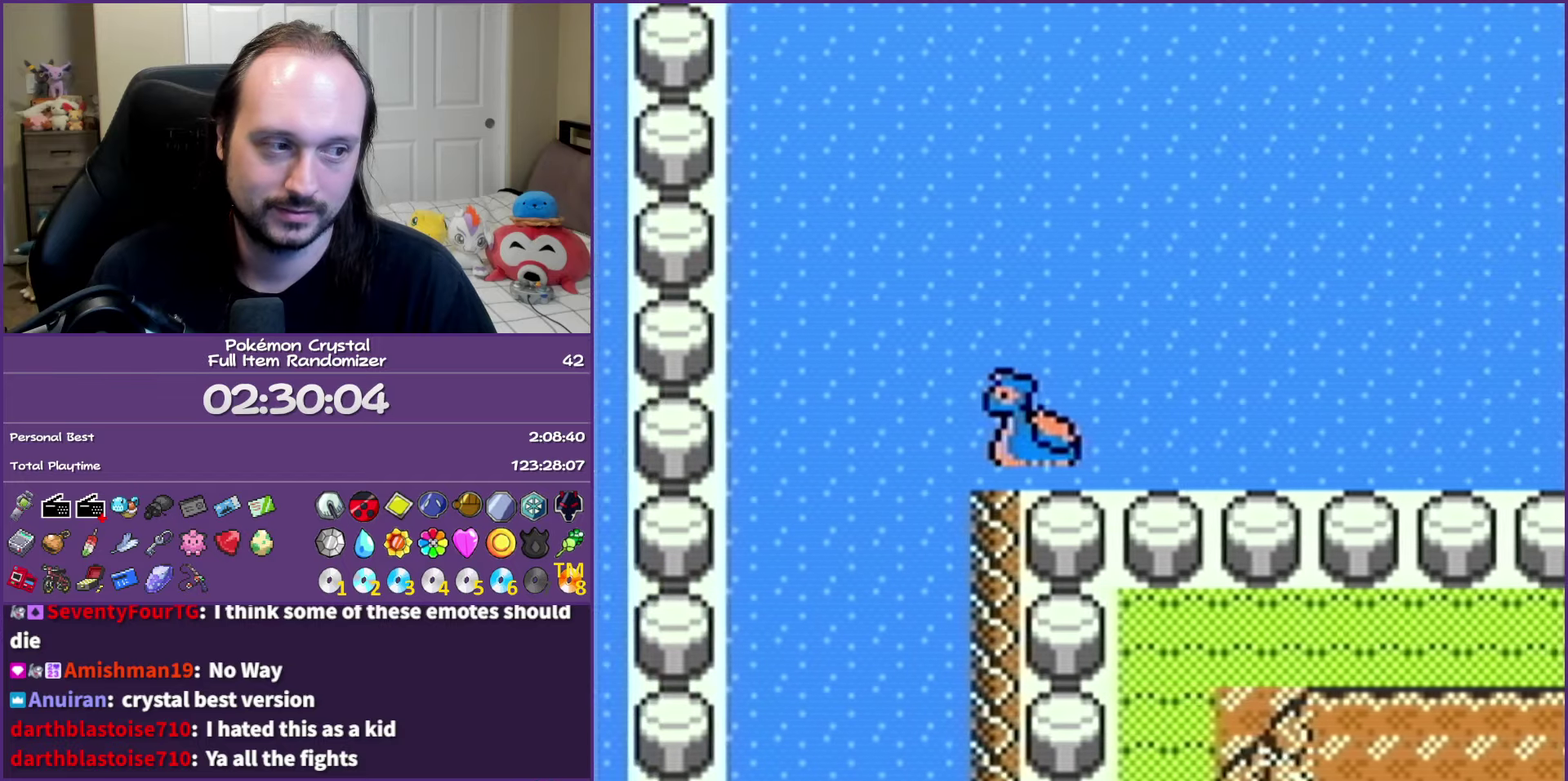
{"buttons": ["DPAD_DOWN"], "events": []}
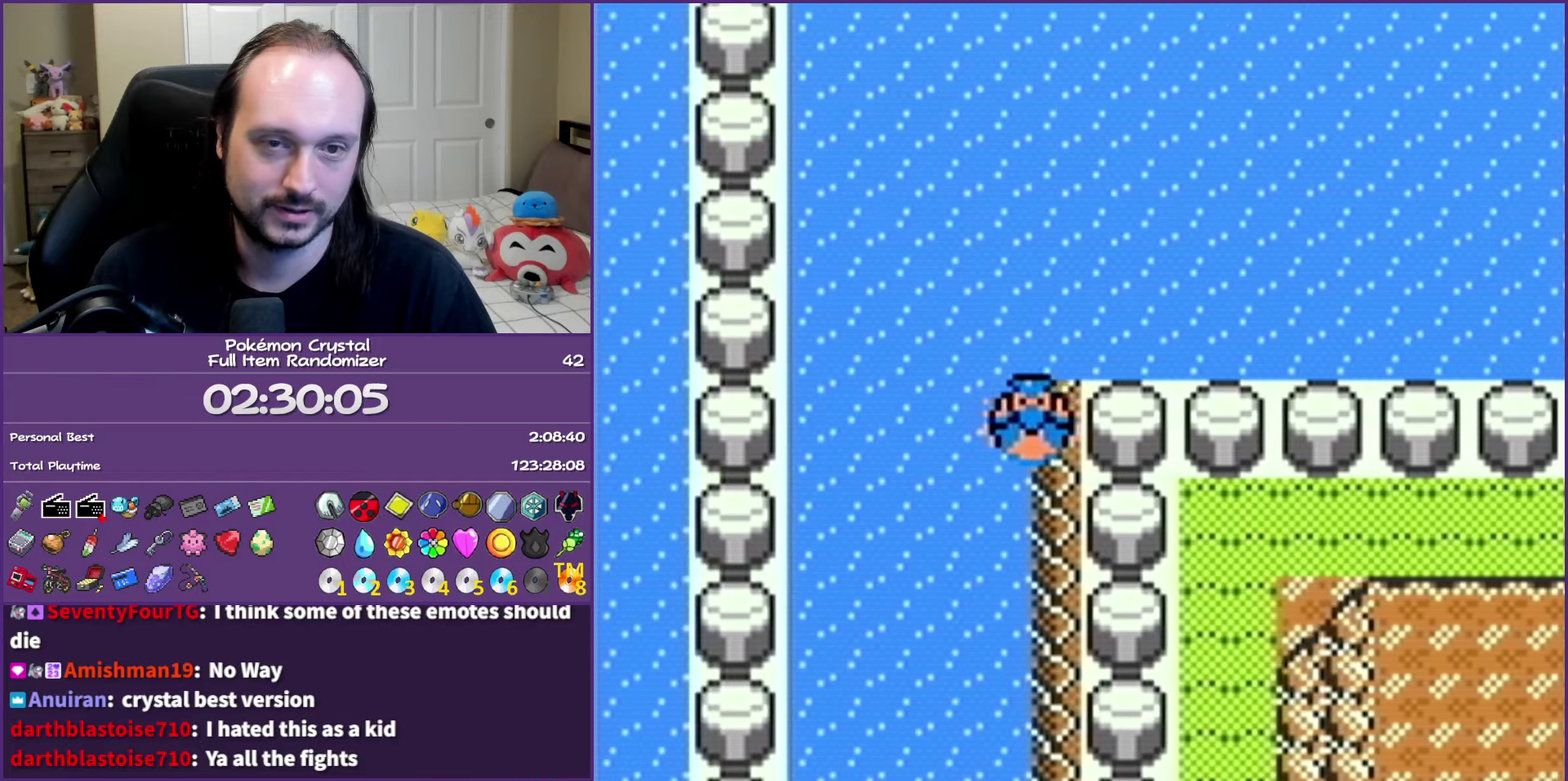
{"buttons": ["DPAD_DOWN"], "events": []}
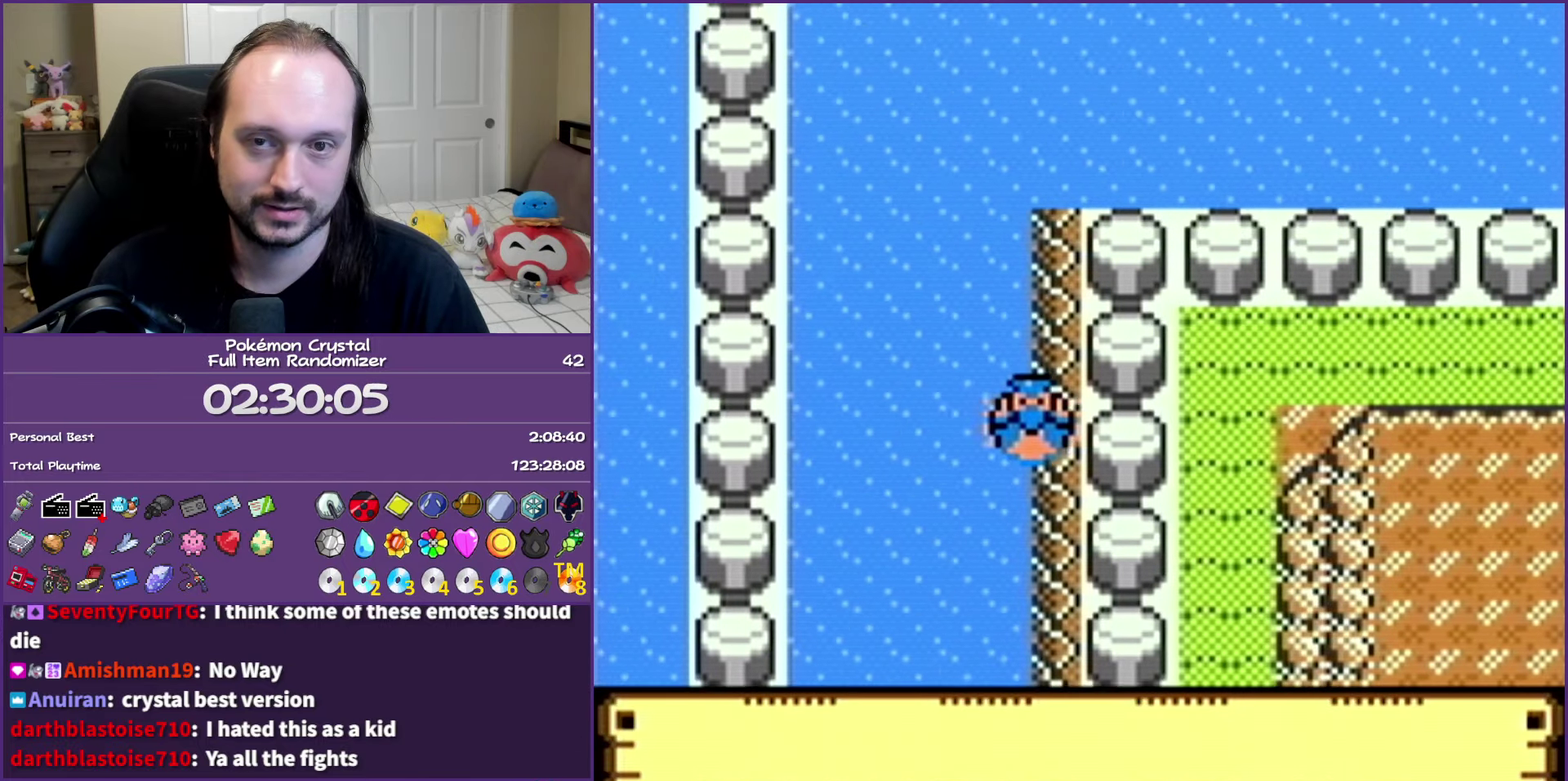
{"buttons": ["DPAD_DOWN"], "events": []}
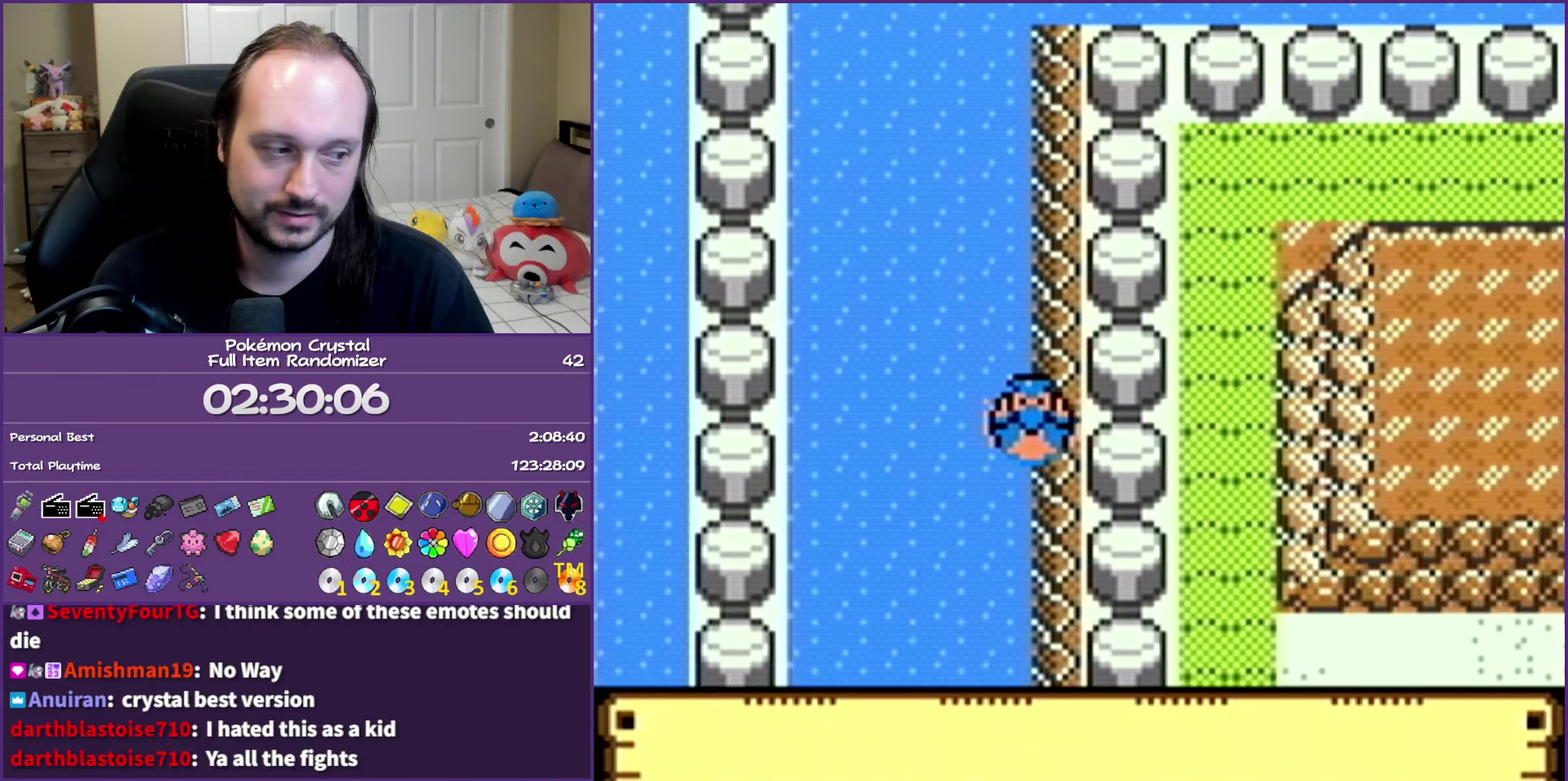
{"buttons": ["DPAD_DOWN"], "events": []}